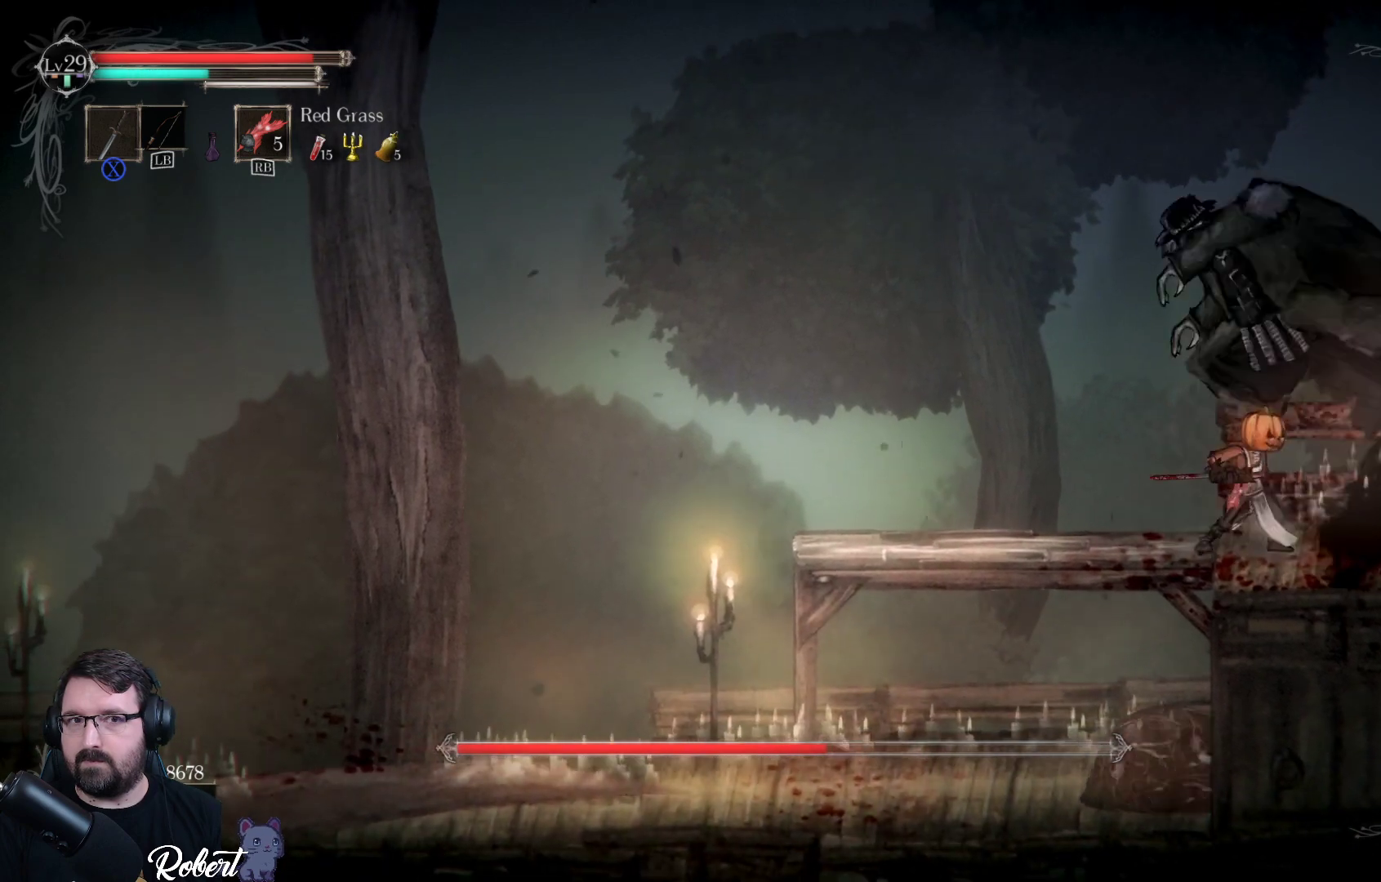
Gameplay with a controller (Xbox layout); each line is a JSON object with the inputs held at the frame after it. "events" lists button and stick changes between this image and that frame as [ms after this image, input, new state], when the widget could be followed in between.
{"buttons": [], "left_stick": "left", "right_stick": "center", "events": [[367, "left_stick", "left"]]}
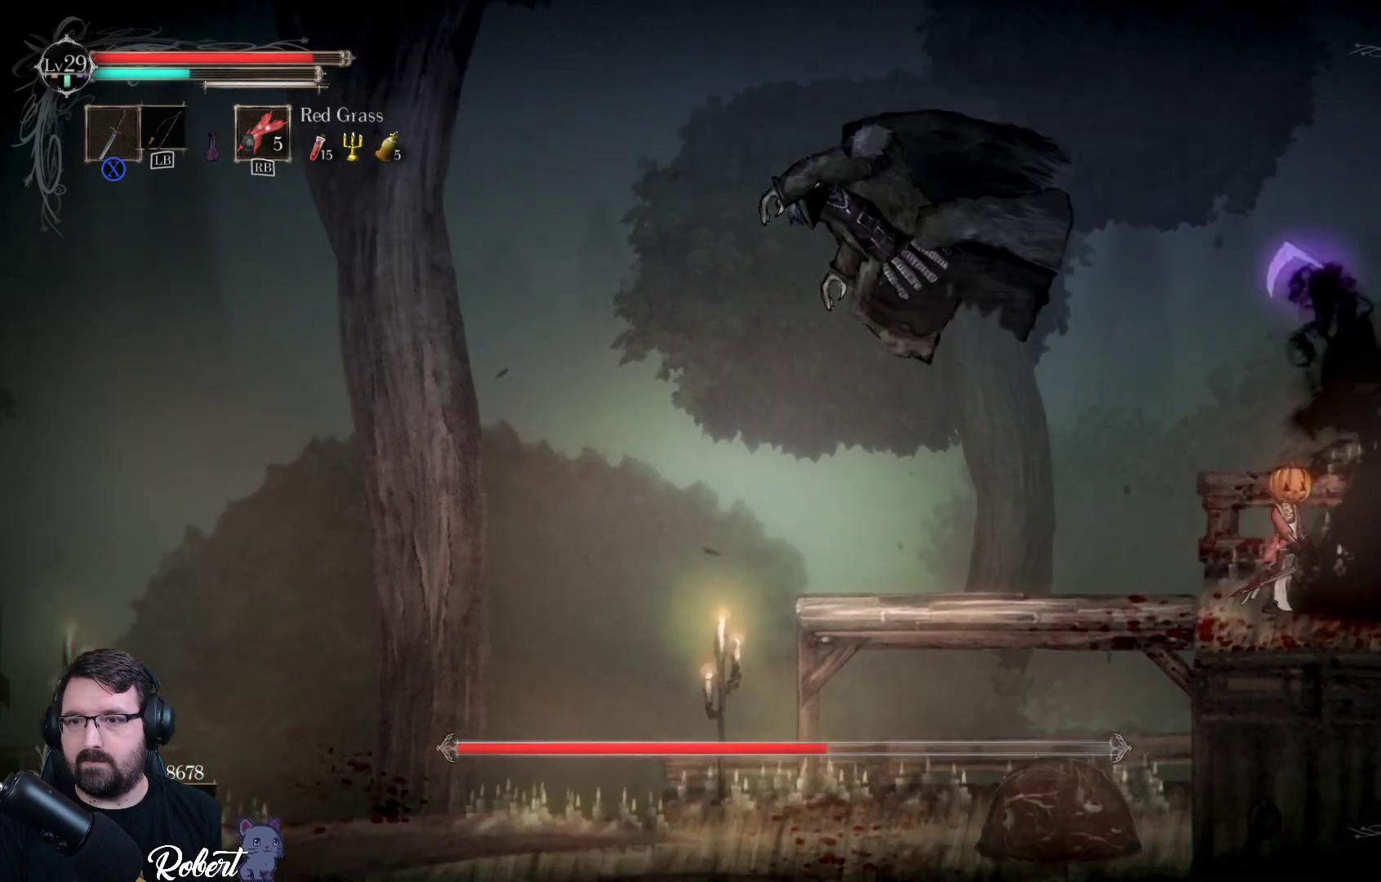
{"buttons": [], "left_stick": "center", "right_stick": "center", "events": [[433, "X", "down"], [467, "left_stick", "center"], [500, "X", "up"]]}
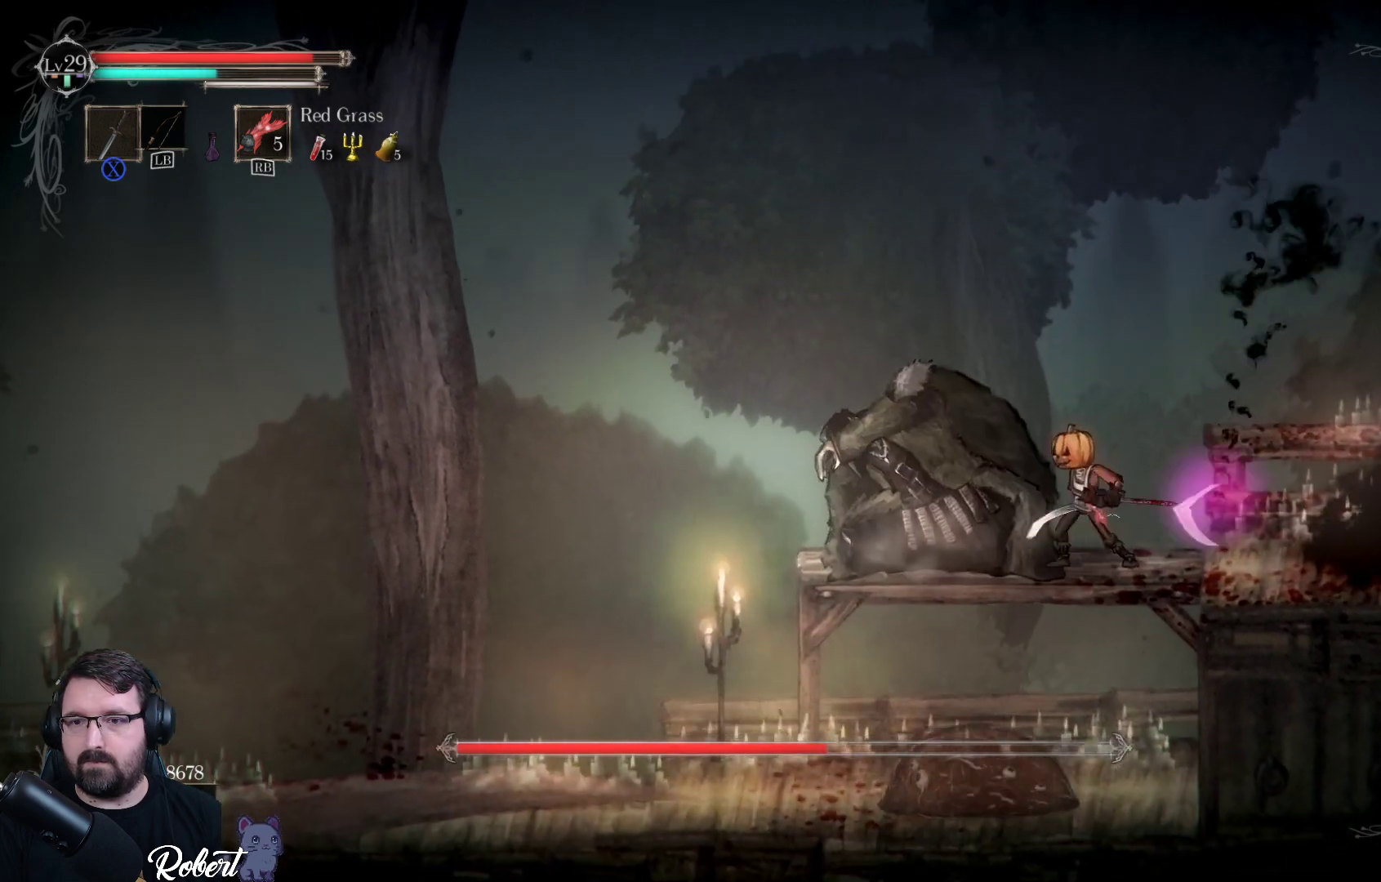
{"buttons": ["X"], "left_stick": "center", "right_stick": "center", "events": [[133, "X", "down"], [200, "X", "up"], [300, "X", "down"], [367, "X", "up"], [467, "X", "down"]]}
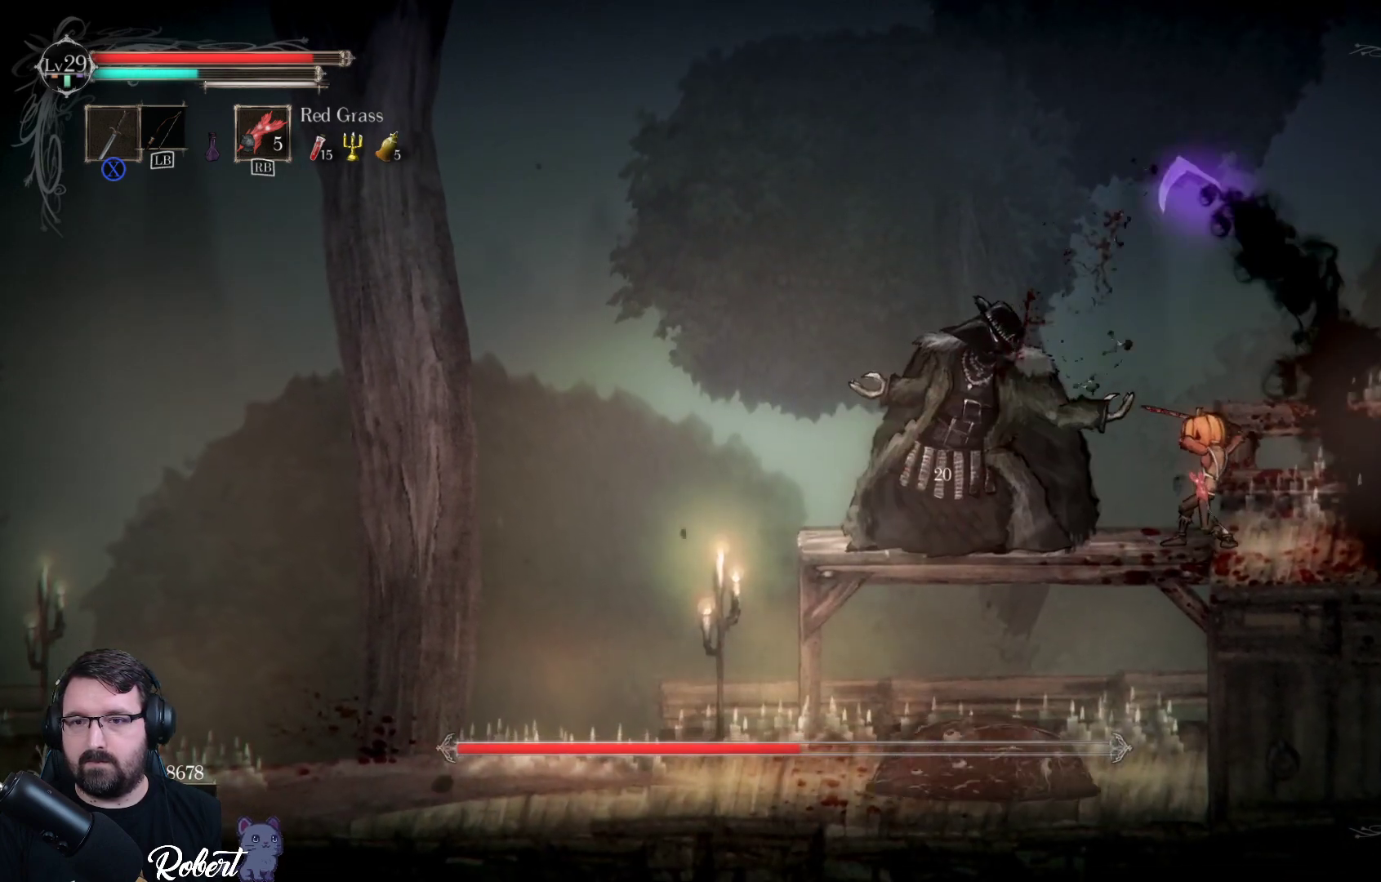
{"buttons": ["X"], "left_stick": "left", "right_stick": "center", "events": [[67, "X", "up"], [200, "X", "down"], [267, "X", "up"], [367, "left_stick", "left"], [500, "X", "down"]]}
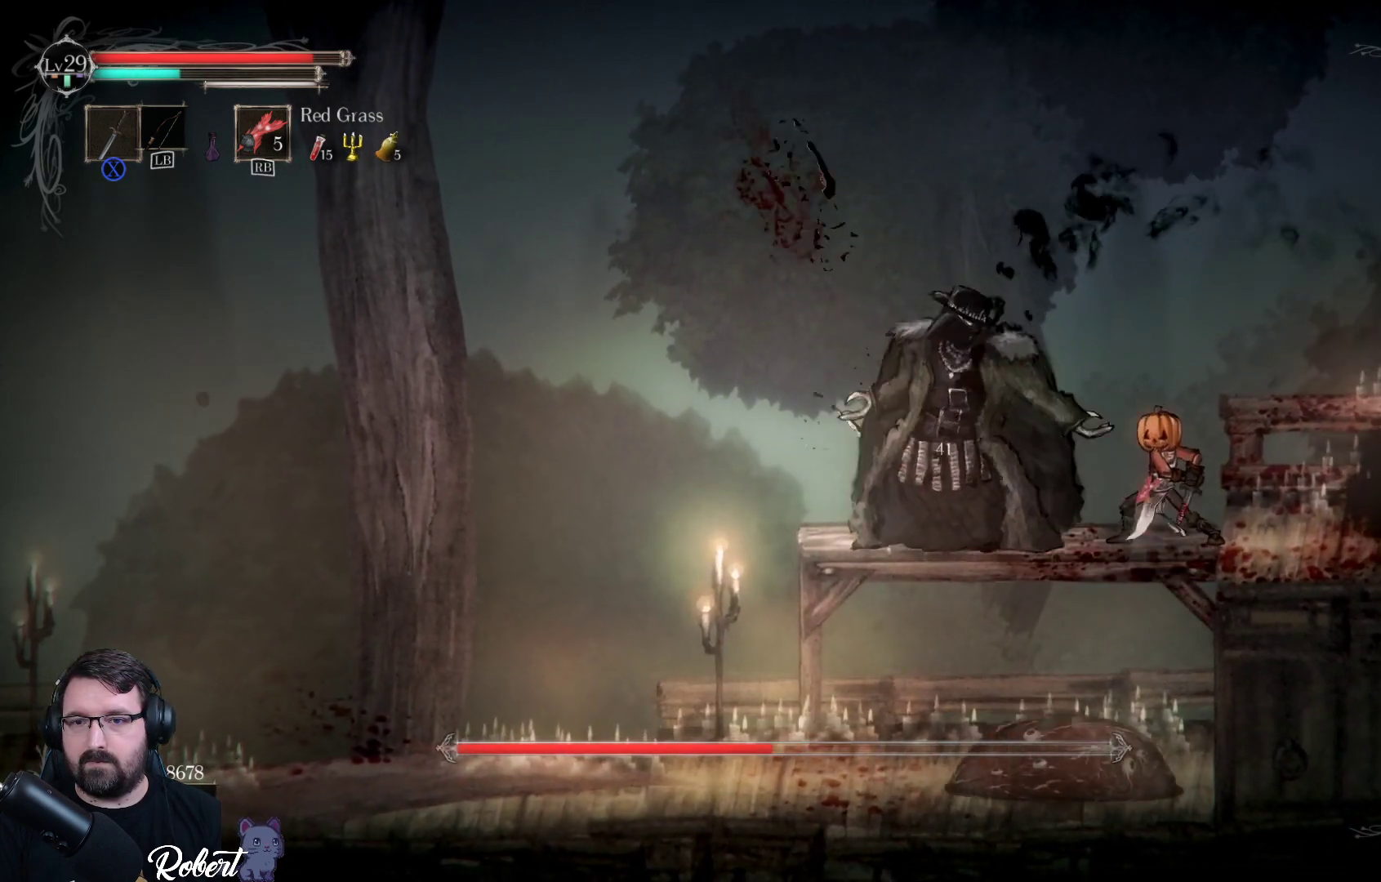
{"buttons": [], "left_stick": "center", "right_stick": "center", "events": [[33, "left_stick", "center"], [67, "X", "up"], [200, "X", "down"], [300, "X", "up"], [400, "X", "down"], [500, "X", "up"]]}
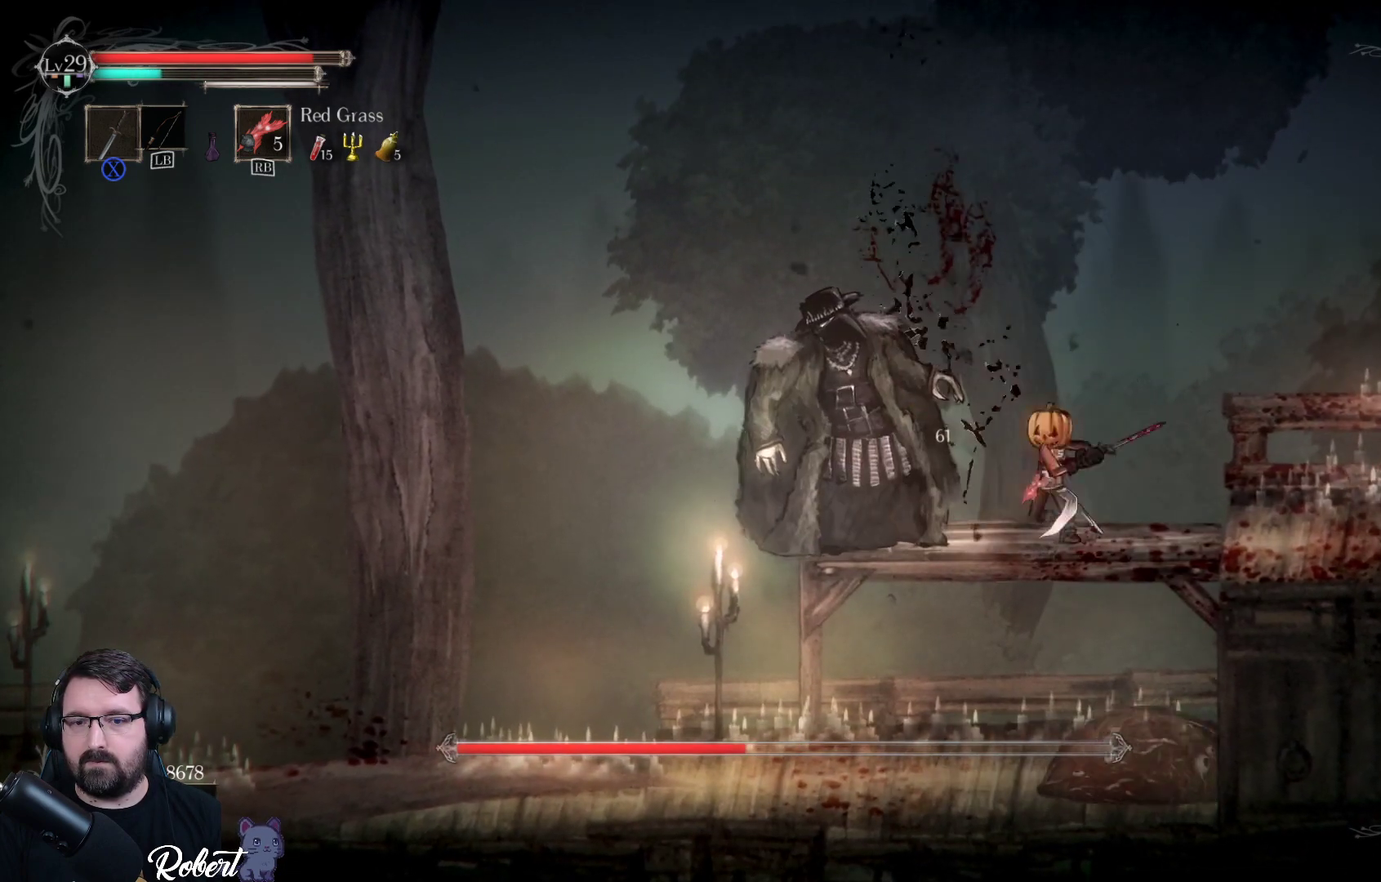
{"buttons": [], "left_stick": "center", "right_stick": "center", "events": [[133, "X", "down"], [233, "X", "up"], [333, "X", "down"], [433, "X", "up"]]}
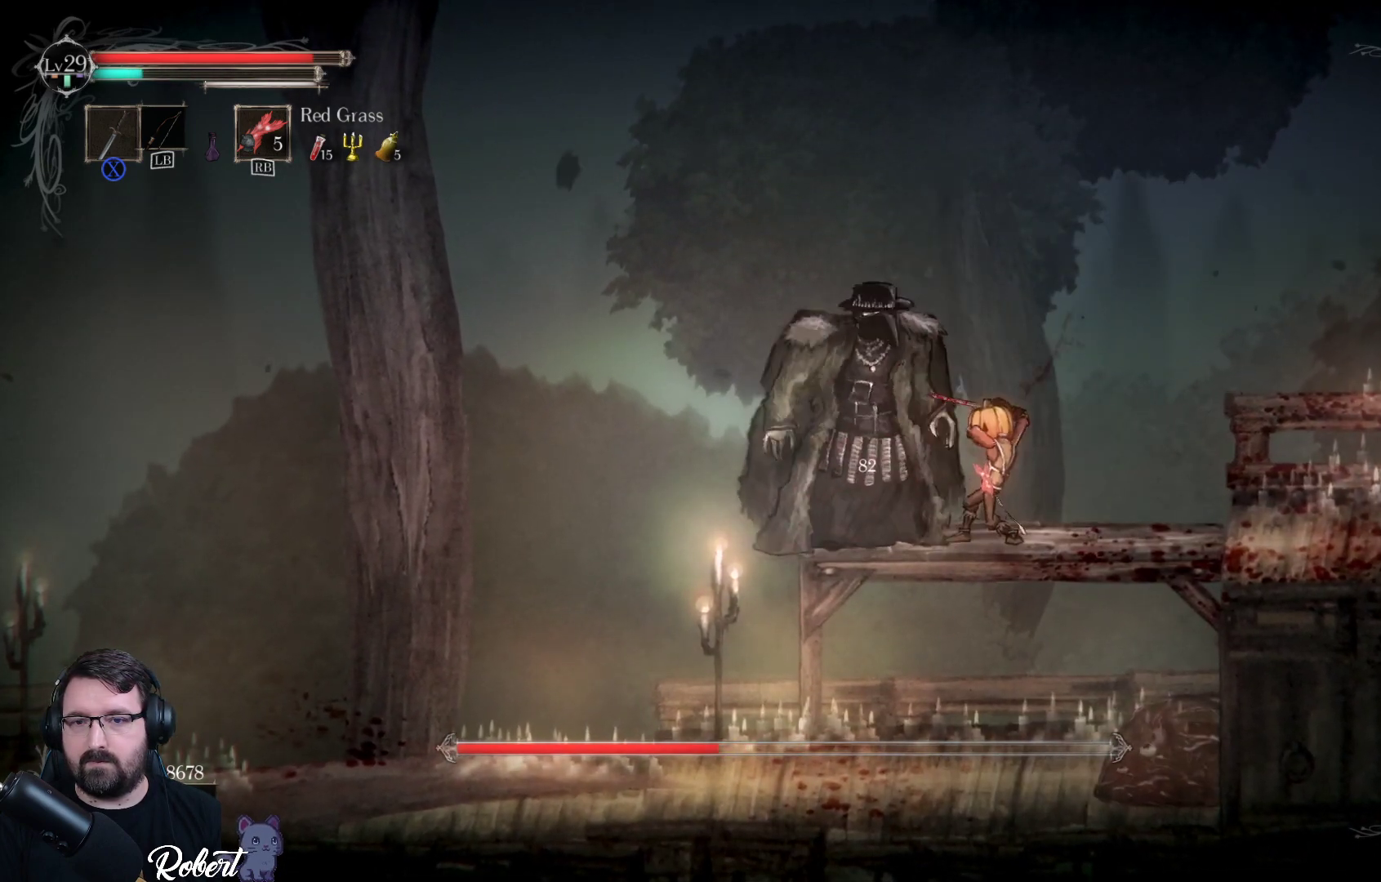
{"buttons": ["X"], "left_stick": "center", "right_stick": "center", "events": [[67, "X", "down"], [133, "X", "up"], [267, "X", "down"], [333, "X", "up"], [467, "X", "down"]]}
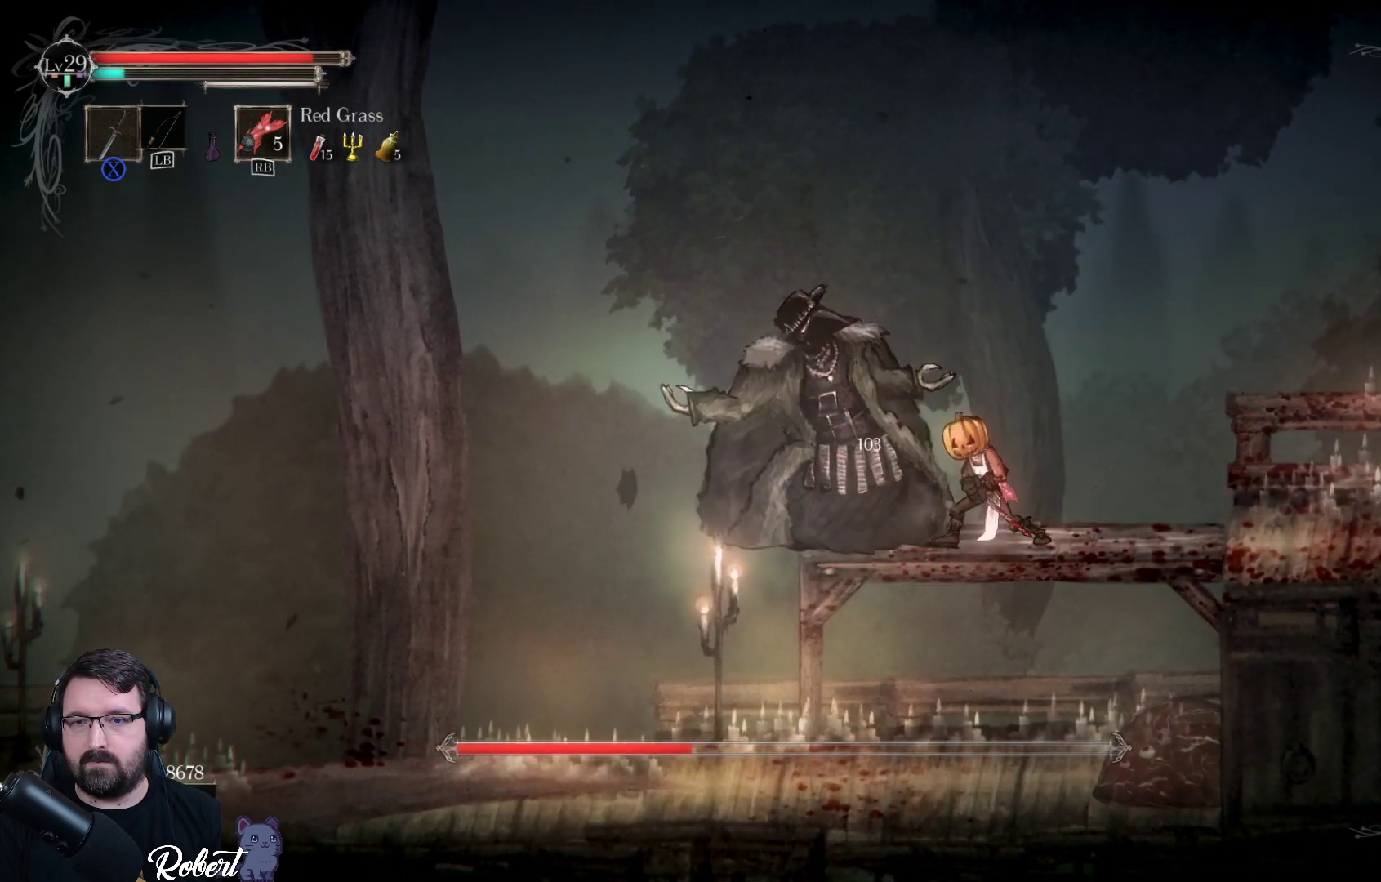
{"buttons": [], "left_stick": "center", "right_stick": "center", "events": [[67, "X", "up"], [167, "X", "down"], [267, "X", "up"], [367, "X", "down"], [467, "X", "up"]]}
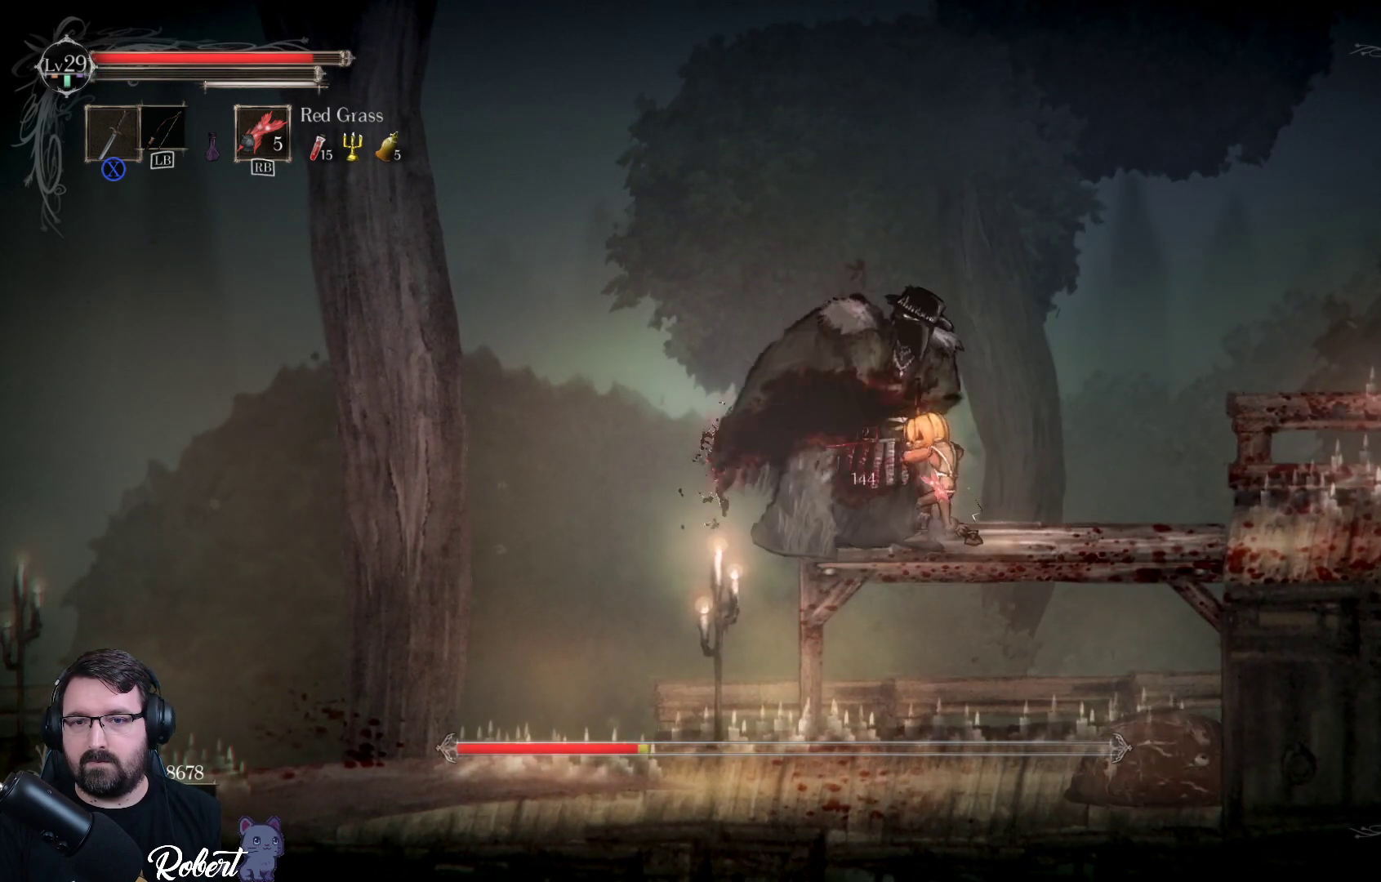
{"buttons": ["X"], "left_stick": "center", "right_stick": "center", "events": [[100, "X", "down"], [167, "X", "up"], [300, "X", "down"], [367, "X", "up"], [500, "X", "down"]]}
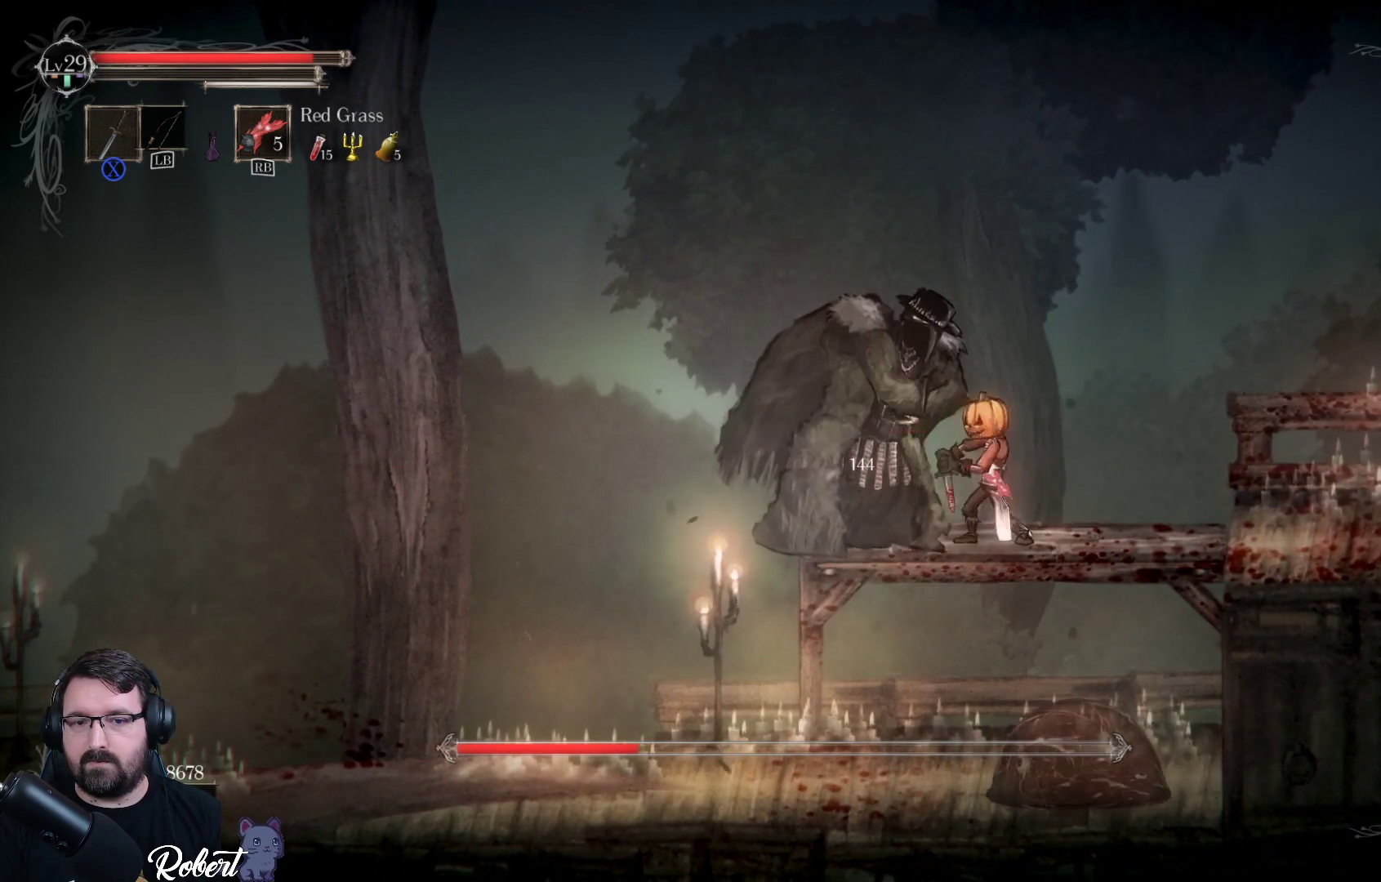
{"buttons": ["X"], "left_stick": "center", "right_stick": "center", "events": [[100, "X", "up"], [200, "X", "down"], [300, "X", "up"], [433, "X", "down"]]}
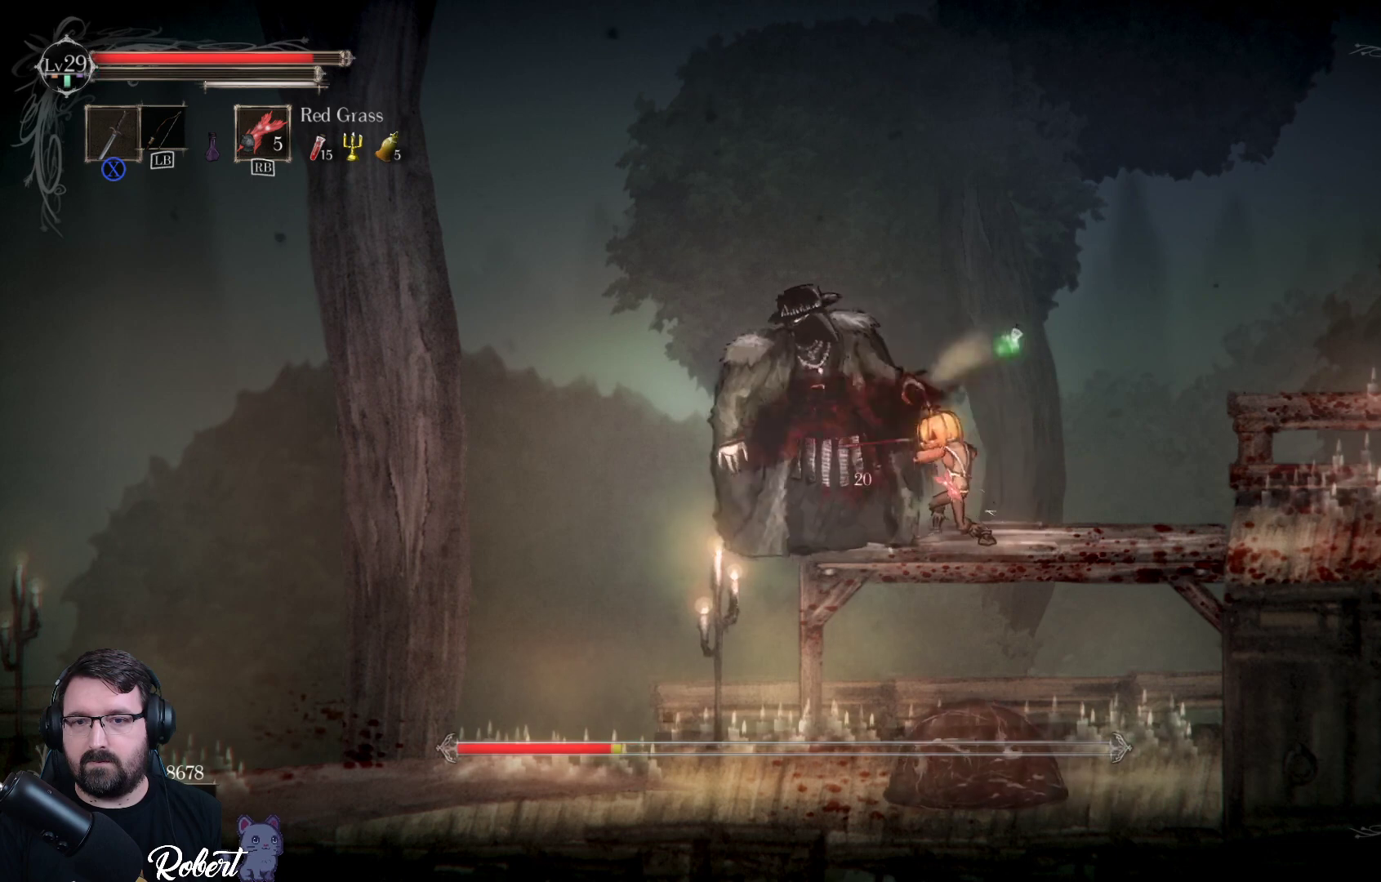
{"buttons": [], "left_stick": "center", "right_stick": "center", "events": [[33, "X", "up"], [133, "X", "down"], [233, "X", "up"], [367, "X", "down"], [467, "X", "up"]]}
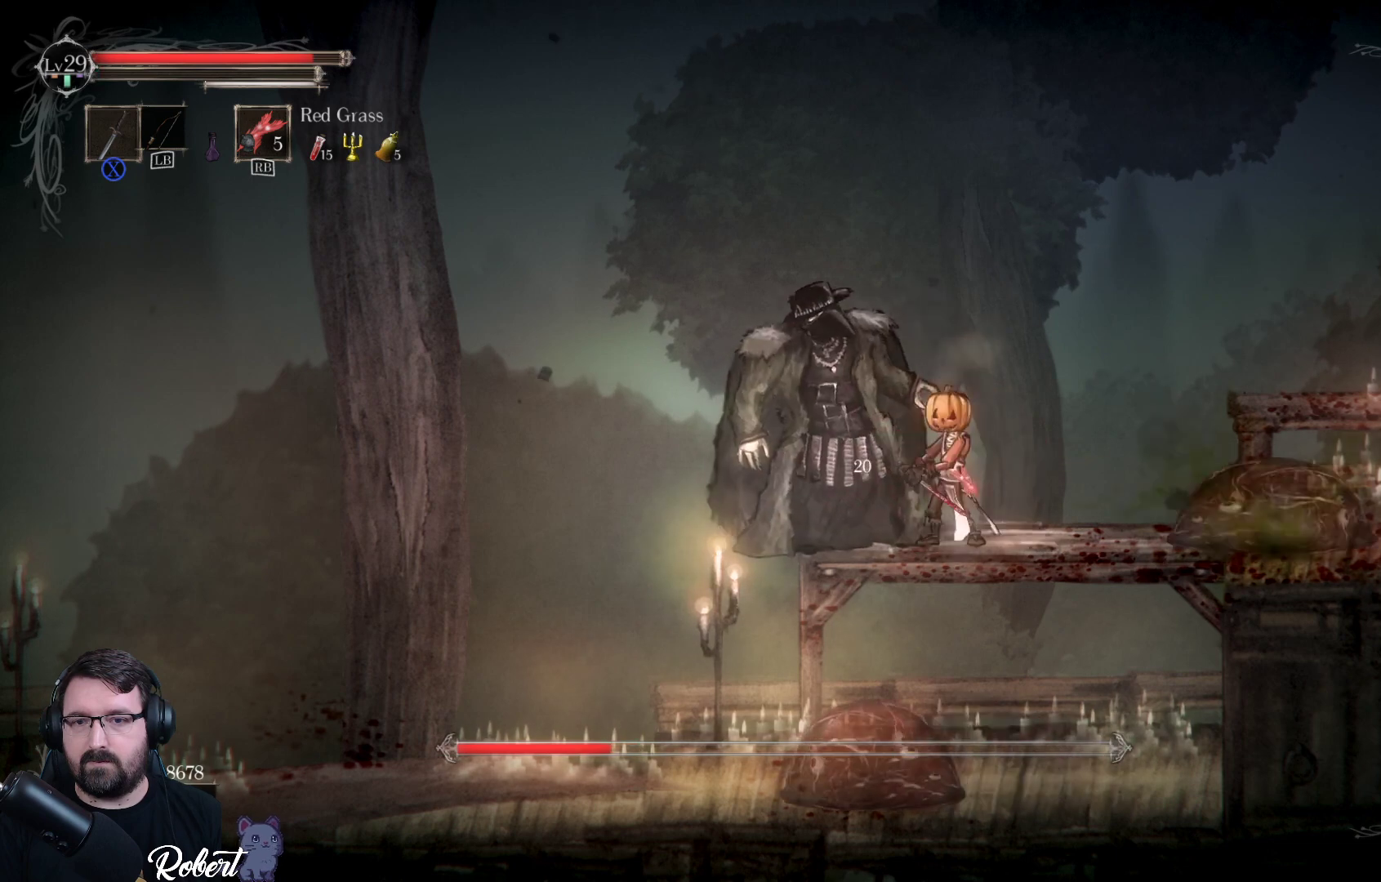
{"buttons": ["X"], "left_stick": "center", "right_stick": "center", "events": [[67, "X", "down"], [133, "X", "up"], [267, "X", "down"], [333, "X", "up"], [467, "X", "down"]]}
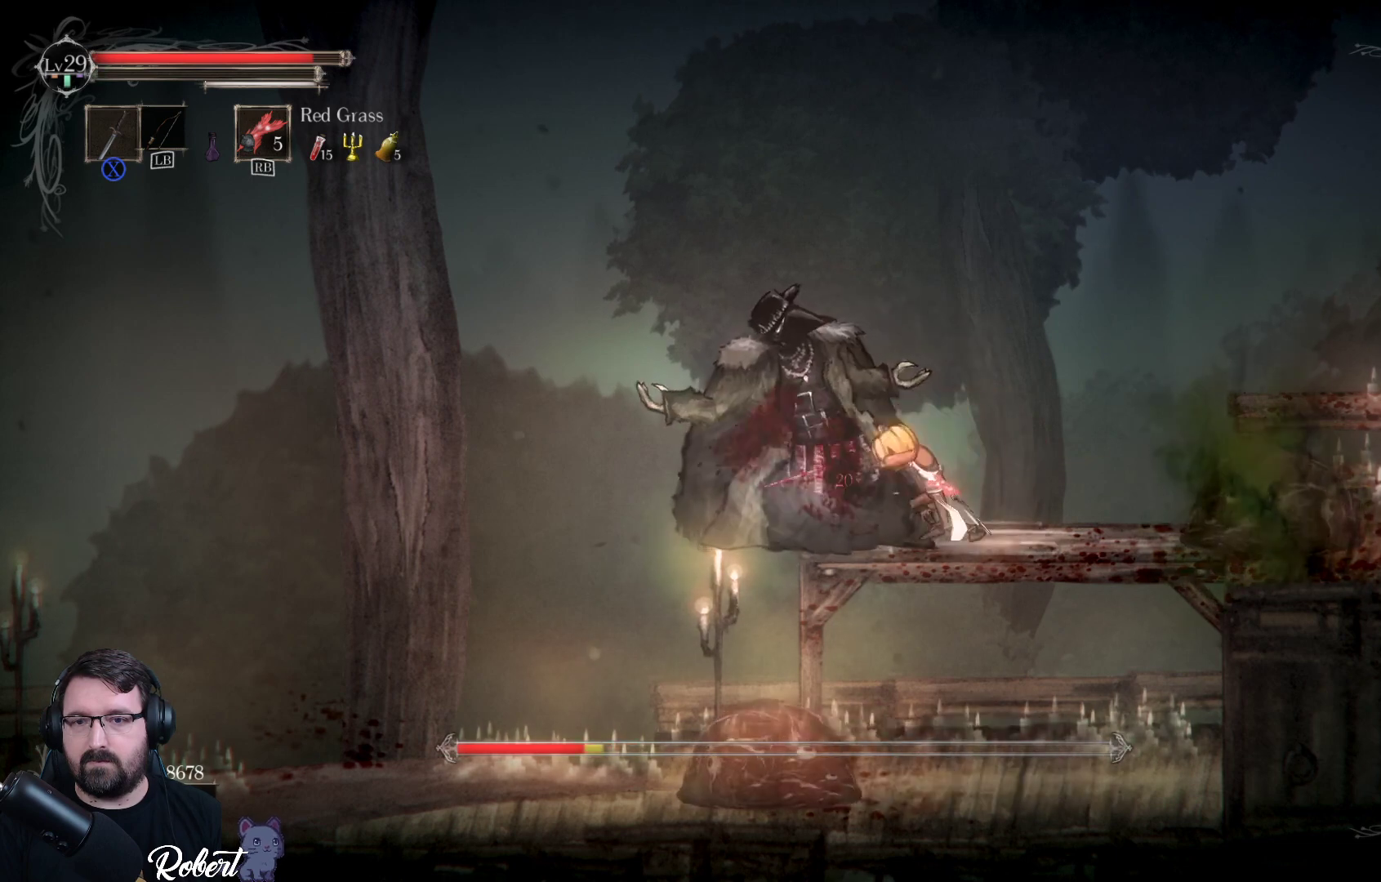
{"buttons": [], "left_stick": "center", "right_stick": "center", "events": [[33, "X", "up"], [167, "X", "down"], [233, "X", "up"], [333, "X", "down"], [433, "X", "up"]]}
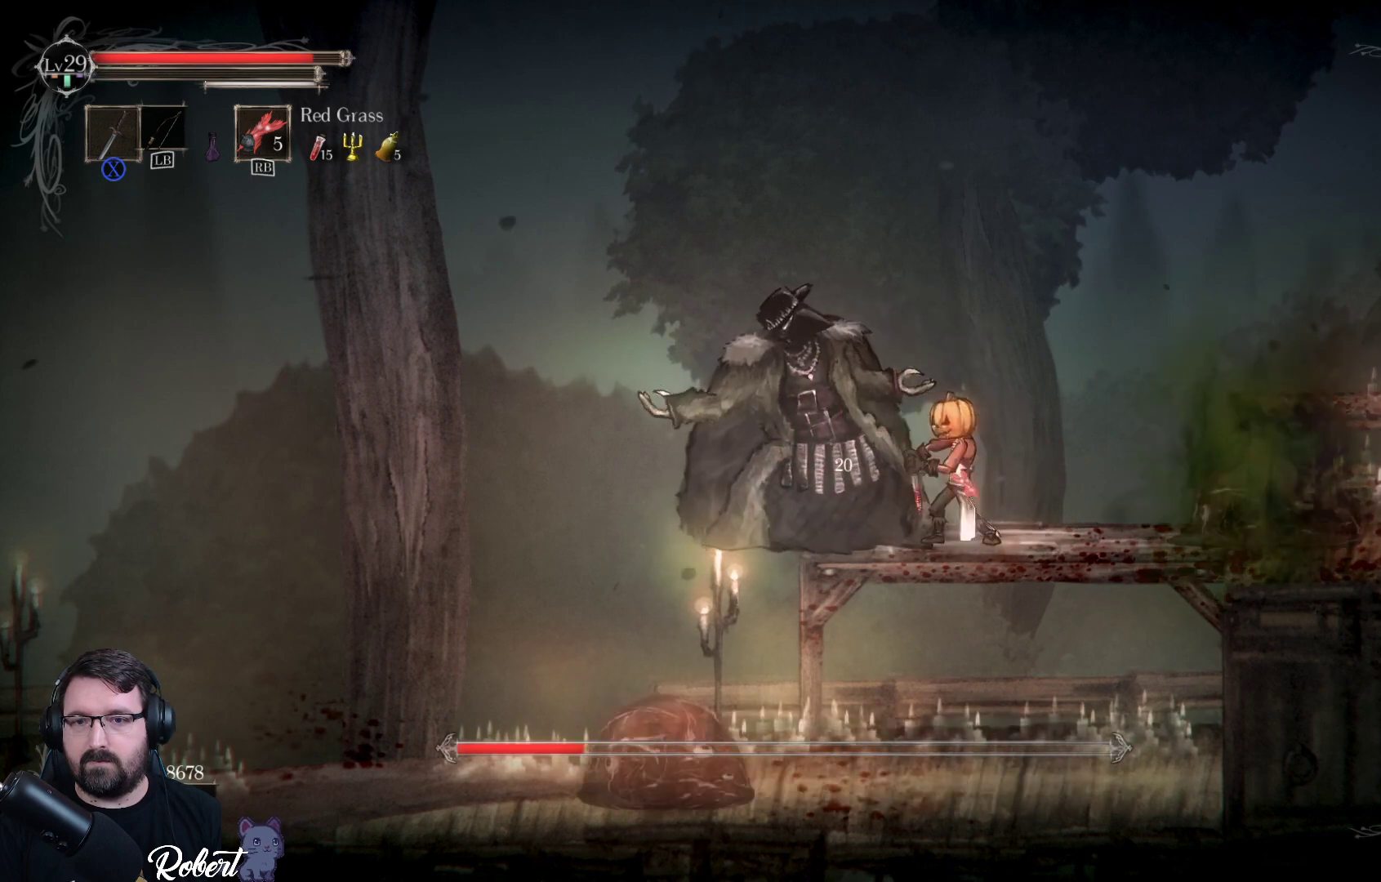
{"buttons": [], "left_stick": "center", "right_stick": "center", "events": [[33, "X", "down"], [133, "X", "up"], [200, "X", "down"], [300, "X", "up"], [433, "X", "down"], [500, "X", "up"]]}
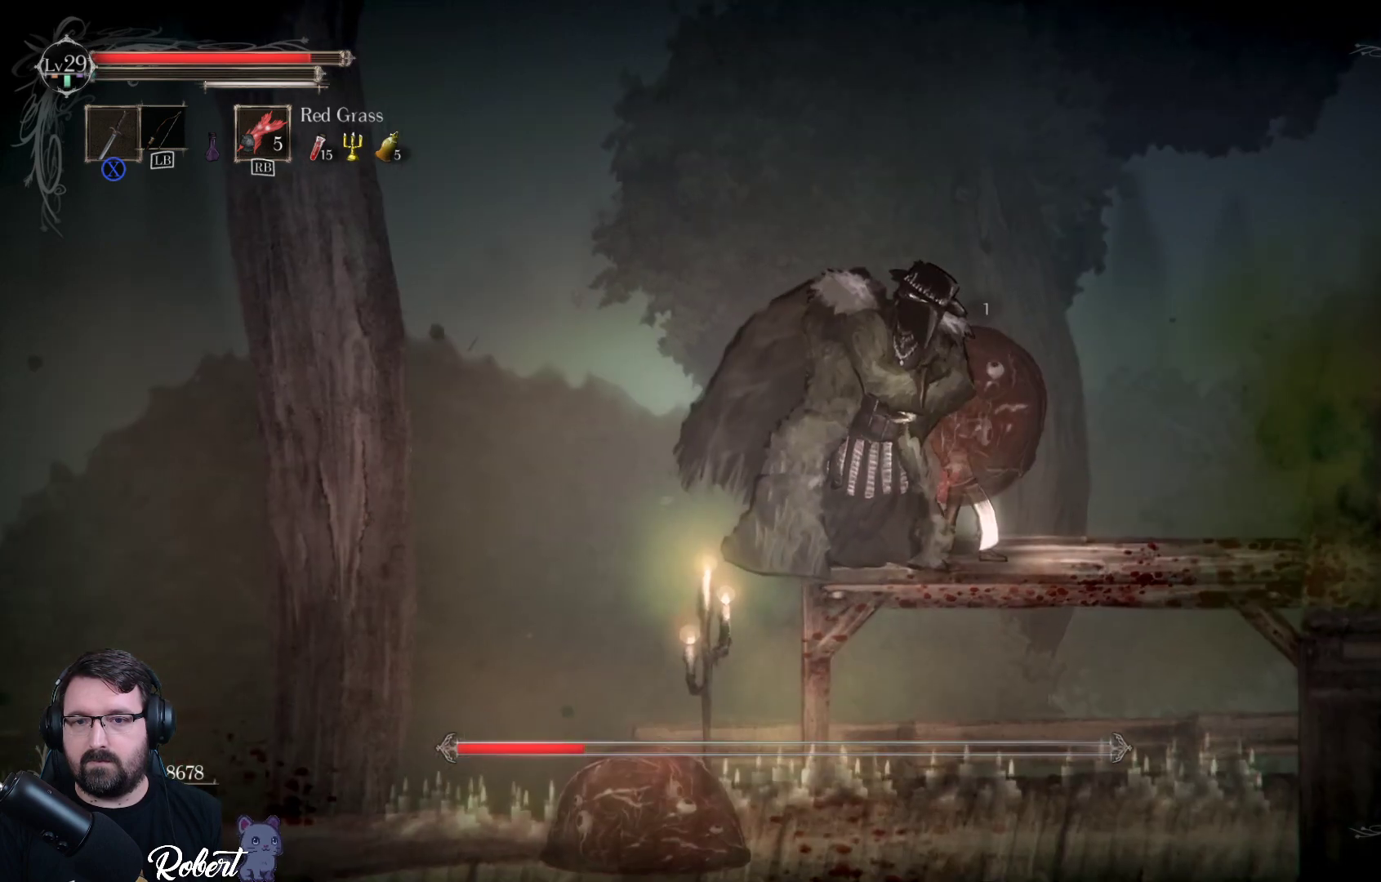
{"buttons": ["X"], "left_stick": "center", "right_stick": "center", "events": [[133, "X", "down"], [233, "X", "up"], [333, "X", "down"], [400, "X", "up"], [500, "X", "down"]]}
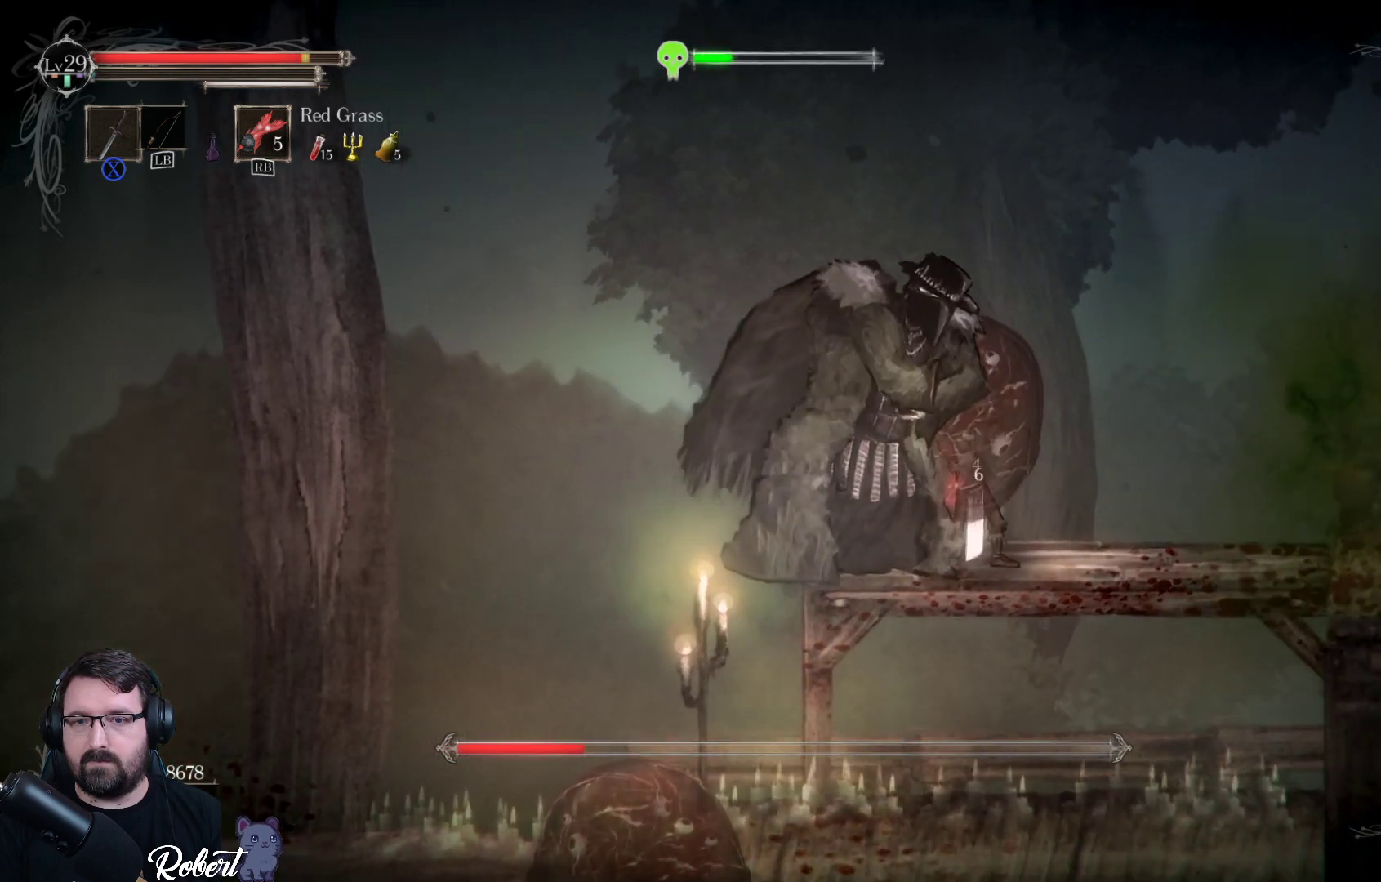
{"buttons": ["X"], "left_stick": "center", "right_stick": "center", "events": [[67, "X", "up"], [133, "X", "down"], [233, "X", "up"], [300, "X", "down"], [367, "X", "up"], [467, "X", "down"]]}
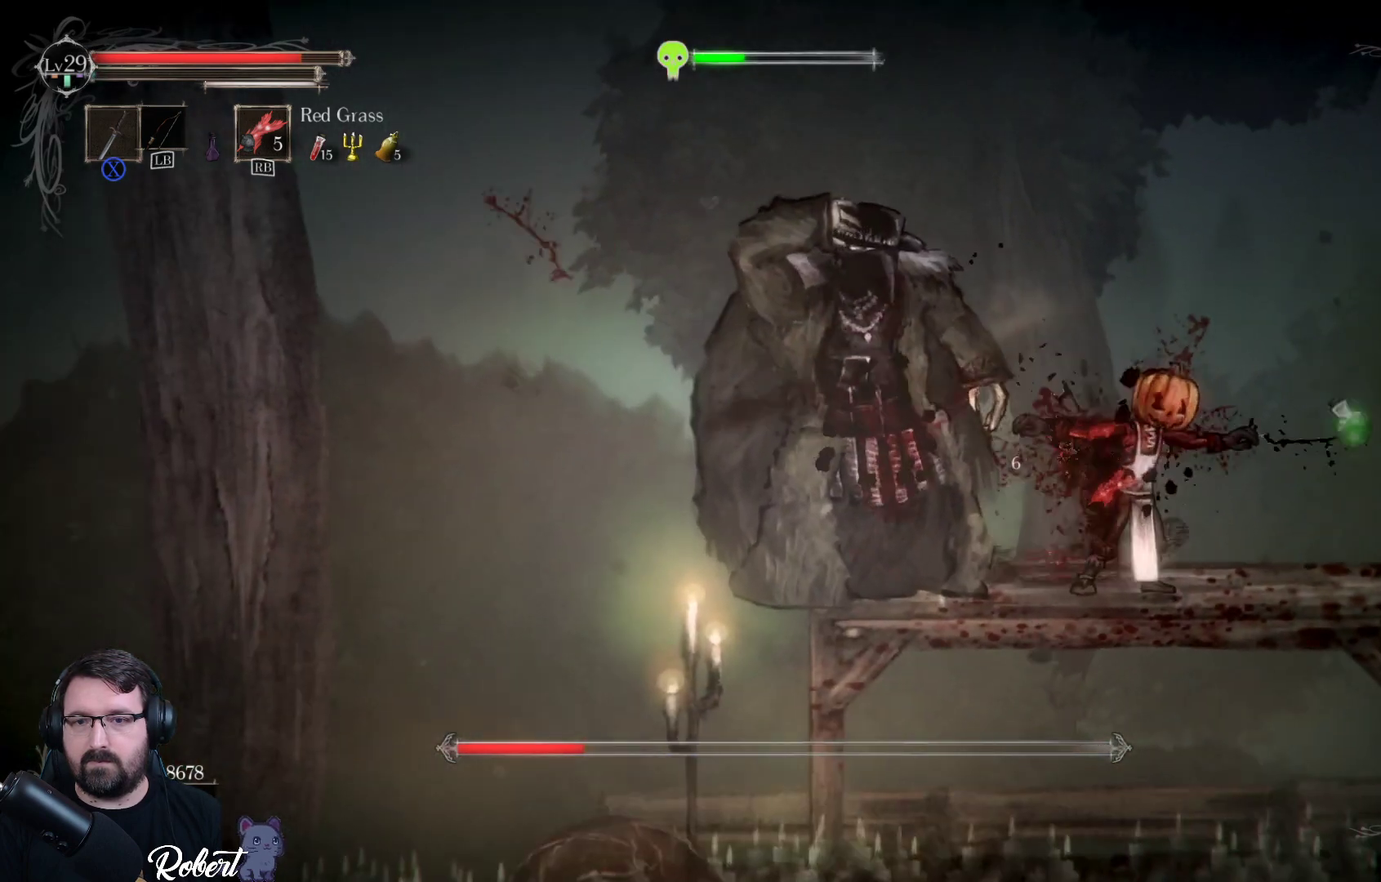
{"buttons": ["X"], "left_stick": "left", "right_stick": "center", "events": [[33, "X", "up"], [100, "X", "down"], [200, "X", "up"], [267, "X", "down"], [367, "X", "up"], [467, "X", "down"], [467, "left_stick", "left"]]}
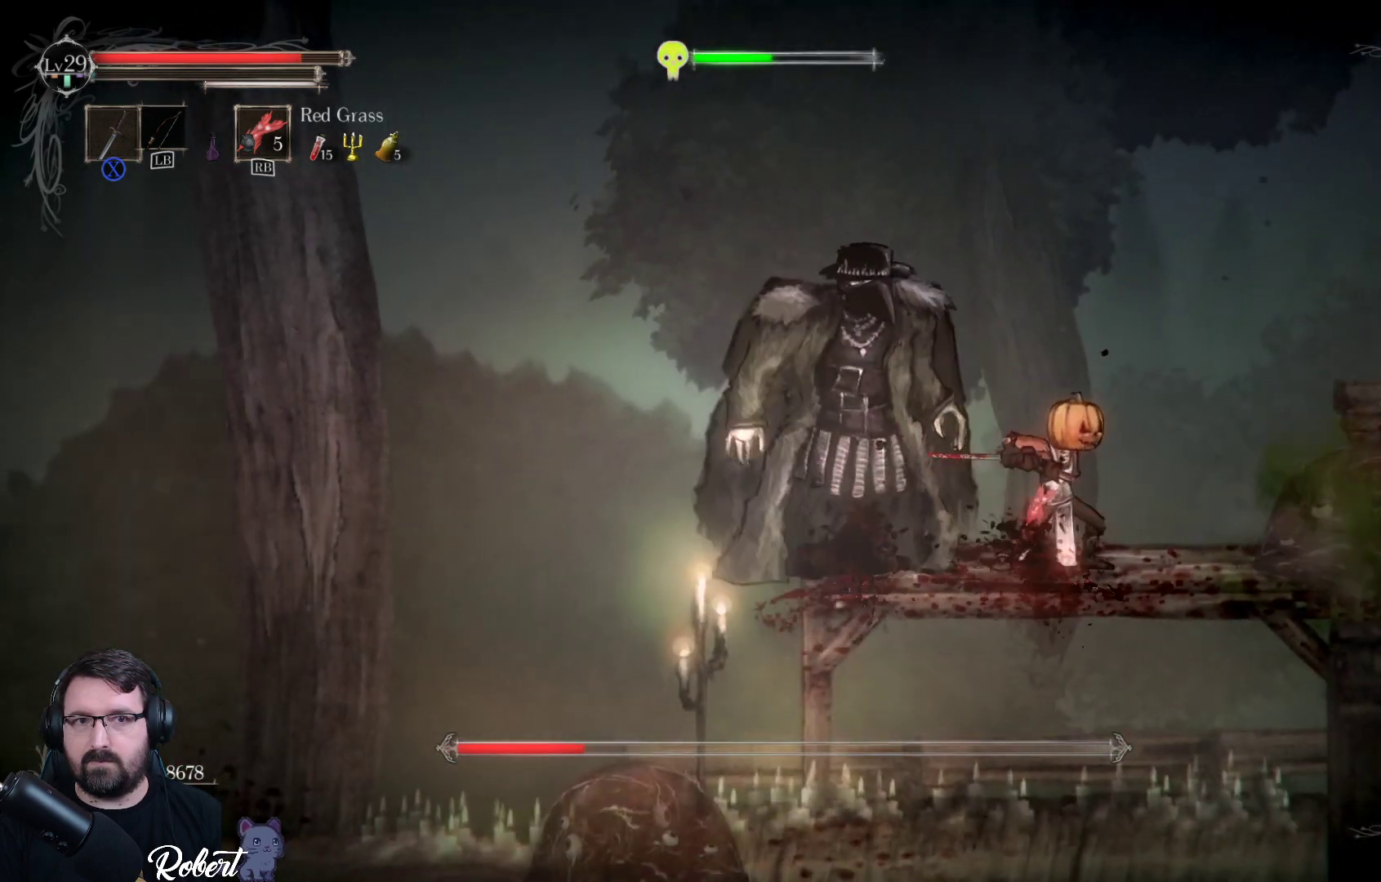
{"buttons": ["X"], "left_stick": "left", "right_stick": "center", "events": [[33, "X", "up"], [100, "X", "down"], [167, "left_stick", "center"], [200, "X", "up"], [300, "X", "down"], [367, "left_stick", "left"], [400, "X", "up"], [500, "X", "down"]]}
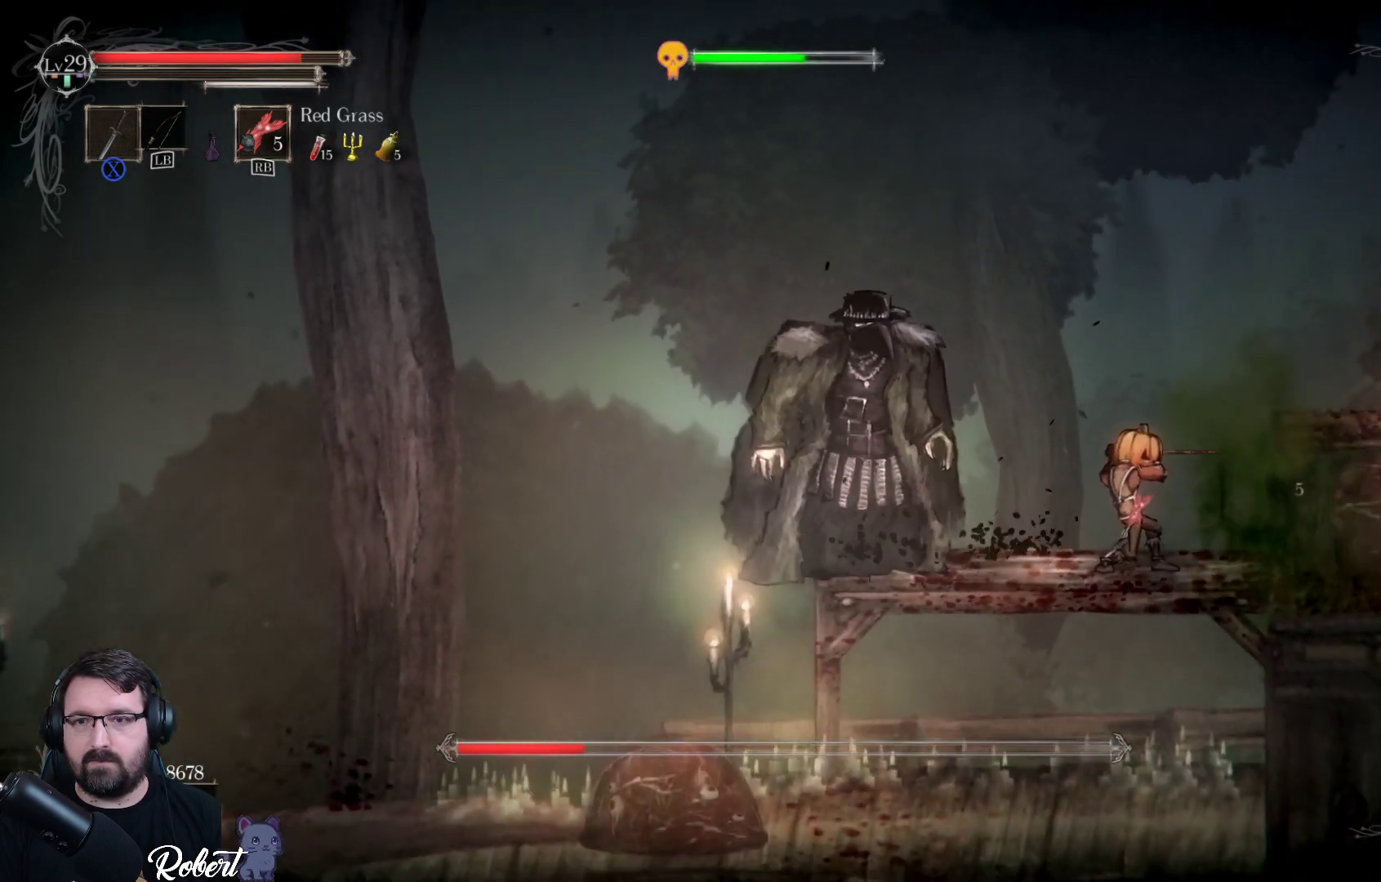
{"buttons": ["X"], "left_stick": "left", "right_stick": "center", "events": [[100, "X", "up"], [233, "X", "down"], [333, "X", "up"], [467, "X", "down"]]}
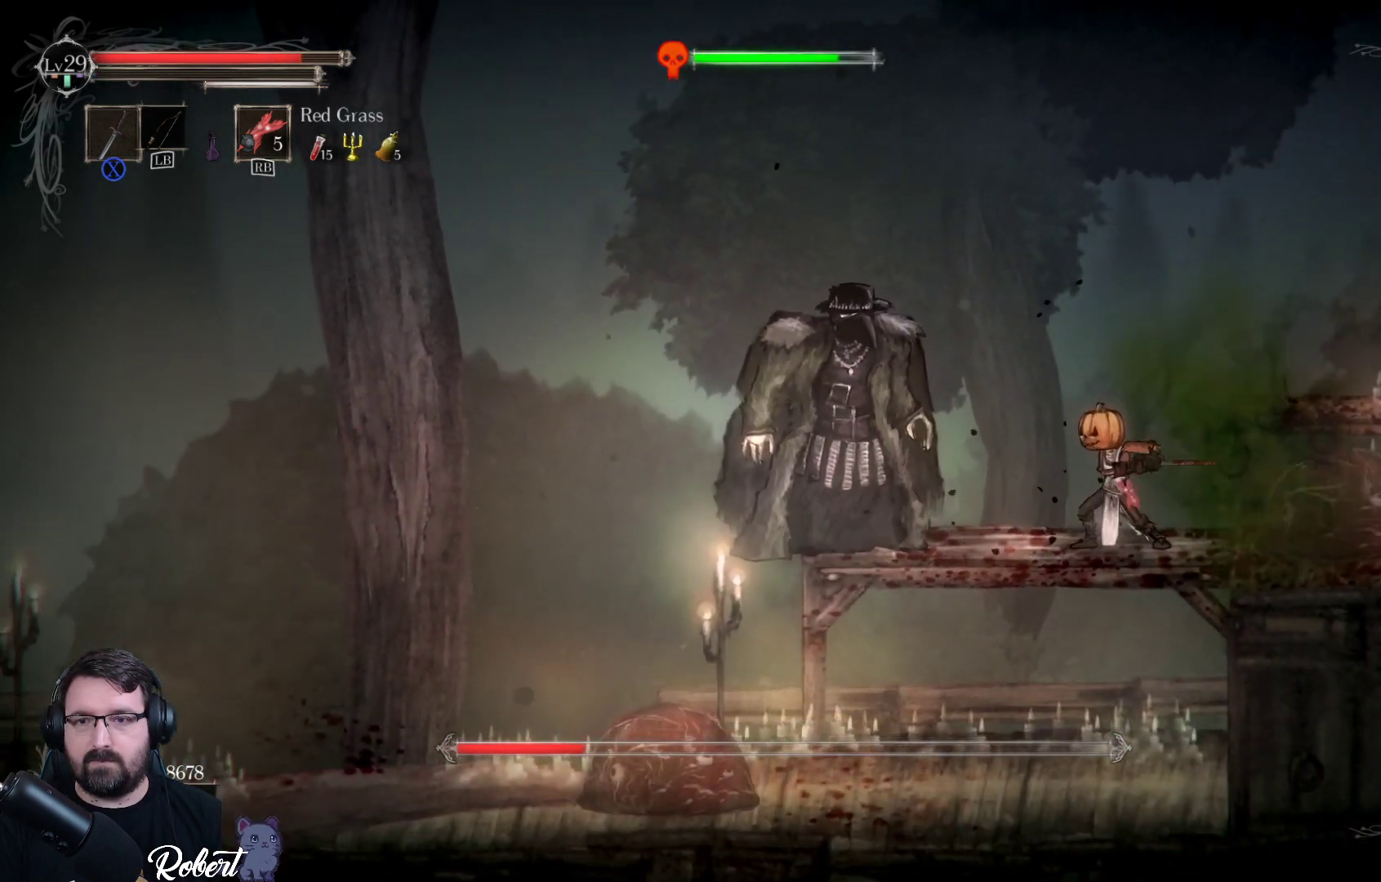
{"buttons": [], "left_stick": "center", "right_stick": "center", "events": [[67, "X", "up"], [167, "X", "down"], [267, "X", "up"], [367, "X", "down"], [467, "X", "up"], [500, "left_stick", "center"]]}
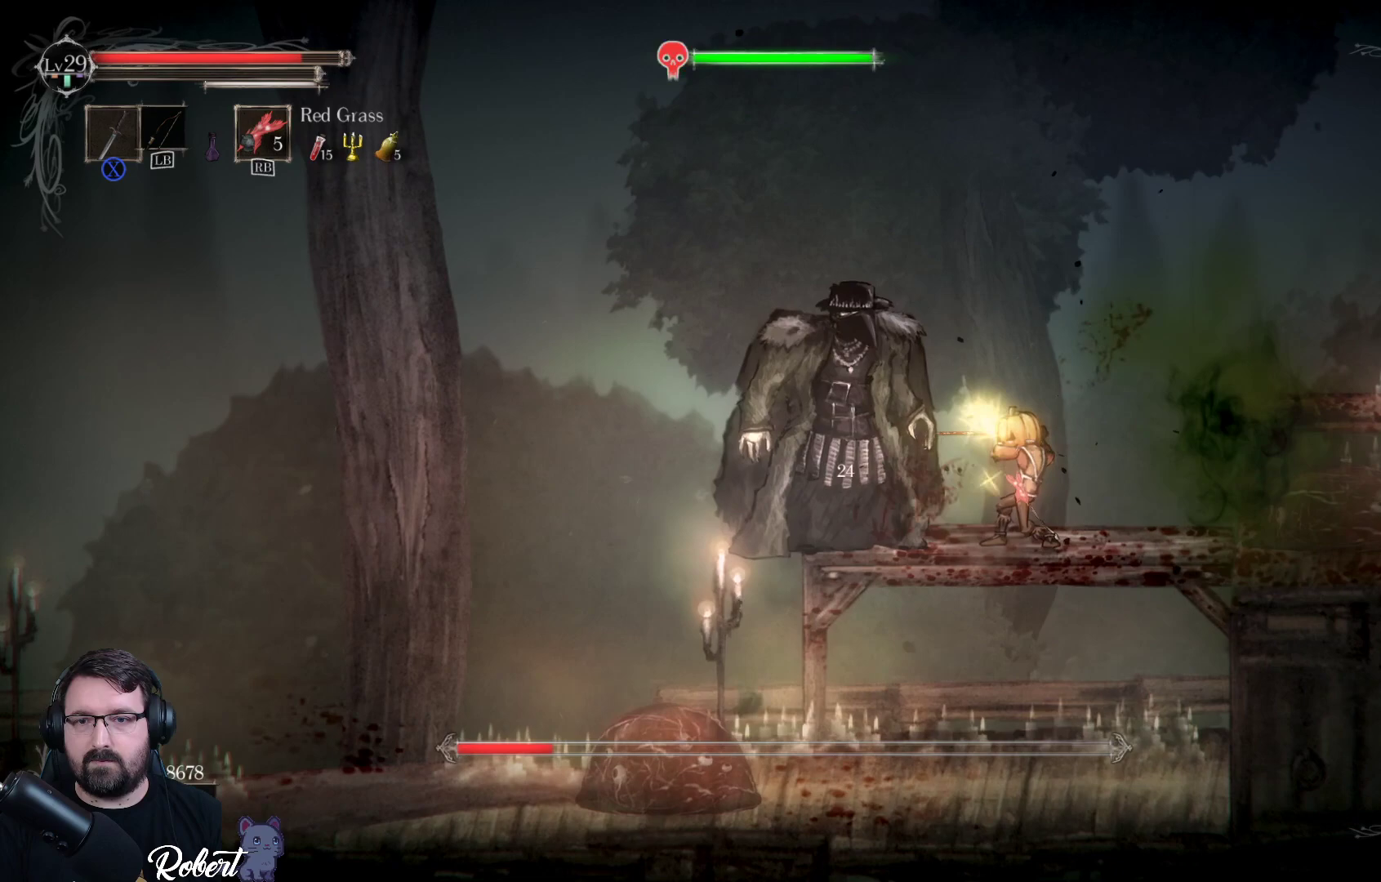
{"buttons": ["X"], "left_stick": "center", "right_stick": "center", "events": [[67, "X", "down"], [133, "X", "up"], [233, "X", "down"], [333, "X", "up"], [433, "X", "down"]]}
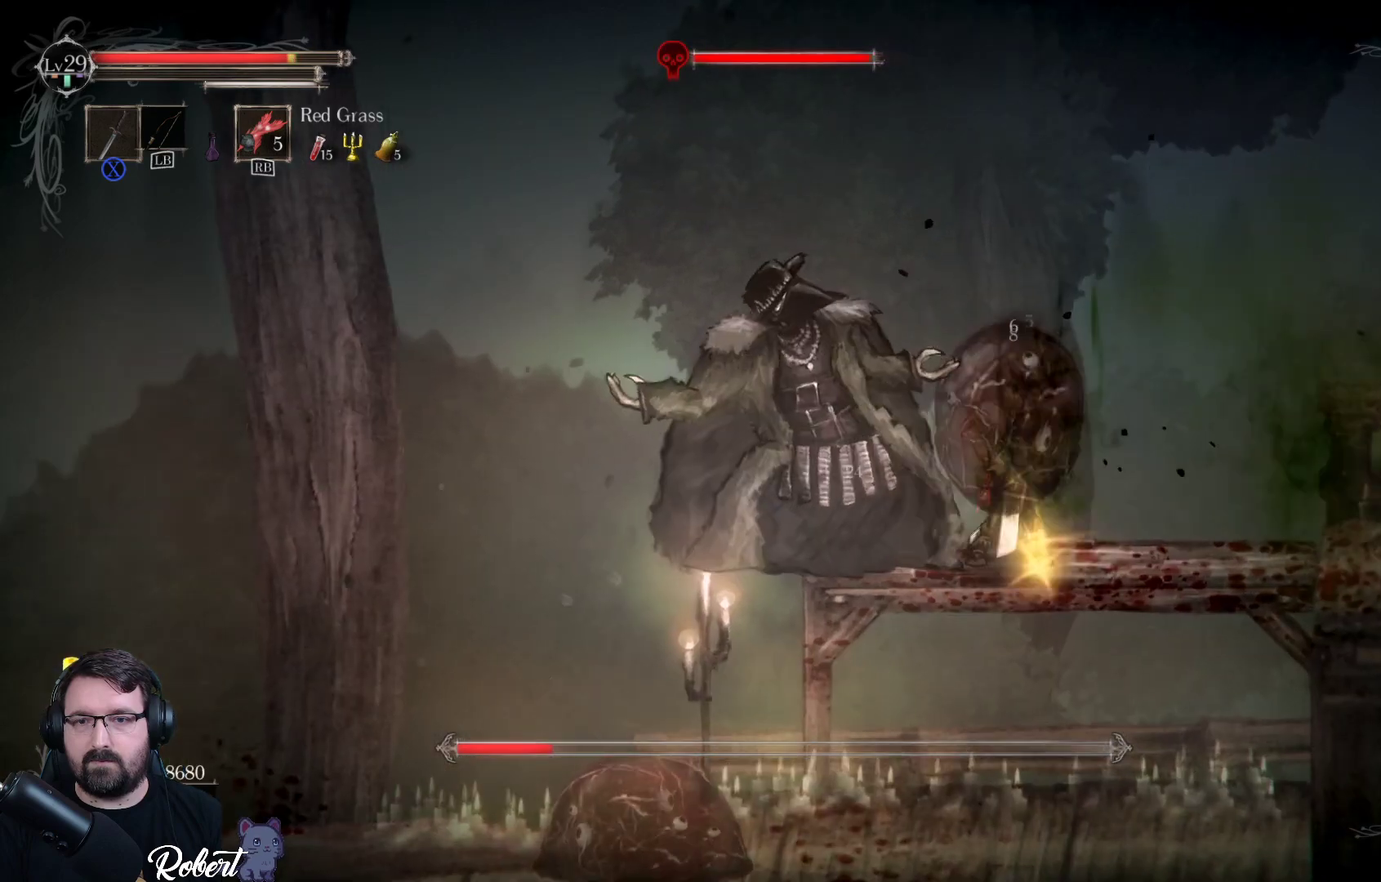
{"buttons": ["X"], "left_stick": "center", "right_stick": "center", "events": [[33, "X", "up"], [100, "X", "down"], [233, "X", "up"], [300, "X", "down"], [400, "X", "up"], [467, "X", "down"]]}
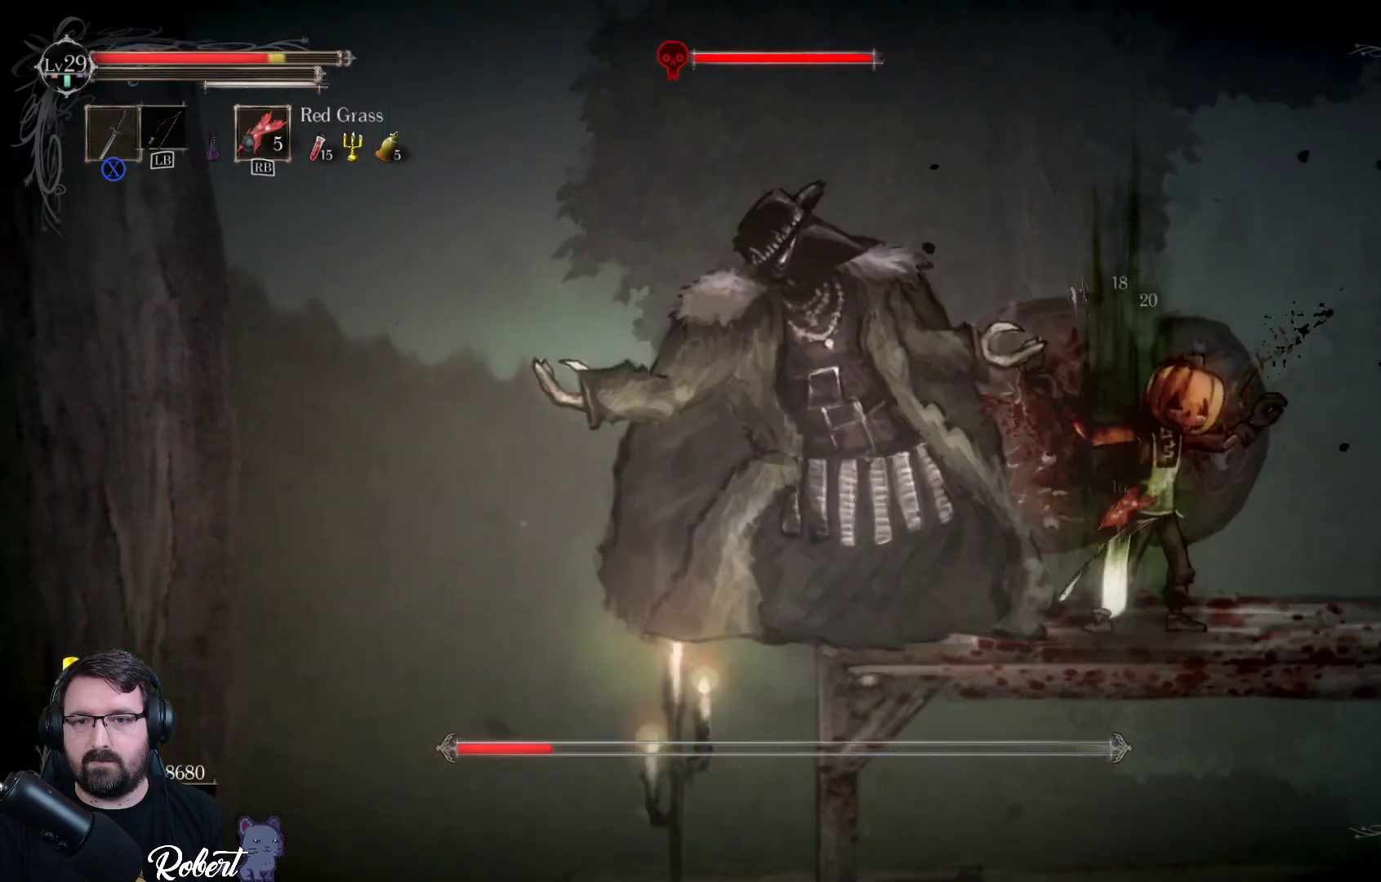
{"buttons": [], "left_stick": "left", "right_stick": "center", "events": [[67, "X", "up"], [133, "X", "down"], [233, "X", "up"], [300, "left_stick", "left"], [333, "X", "down"], [433, "X", "up"]]}
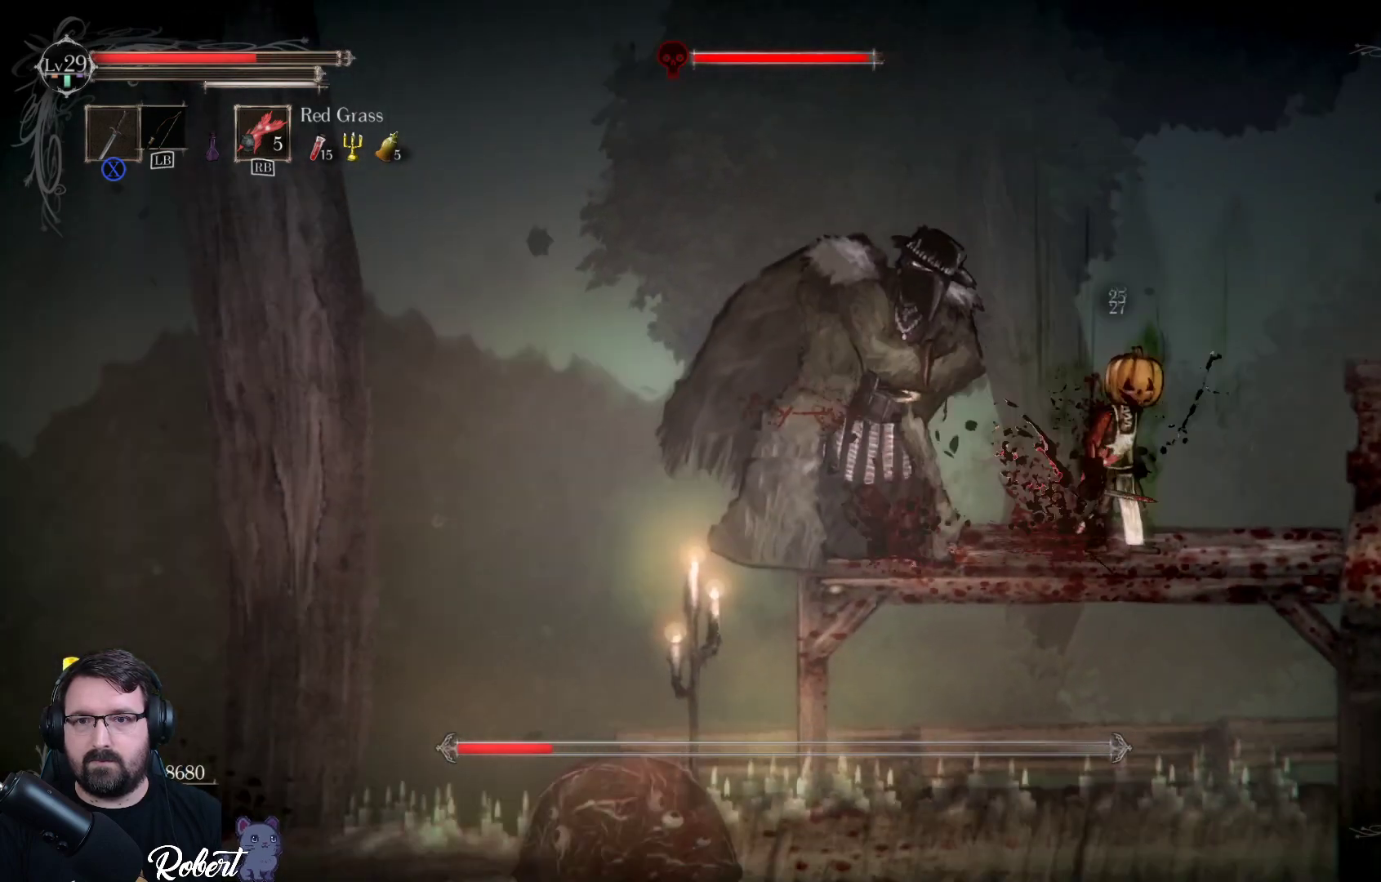
{"buttons": [], "left_stick": "center", "right_stick": "center", "events": [[33, "X", "down"], [100, "X", "up"], [200, "X", "down"], [300, "X", "up"], [400, "X", "down"], [467, "X", "up"], [467, "left_stick", "center"]]}
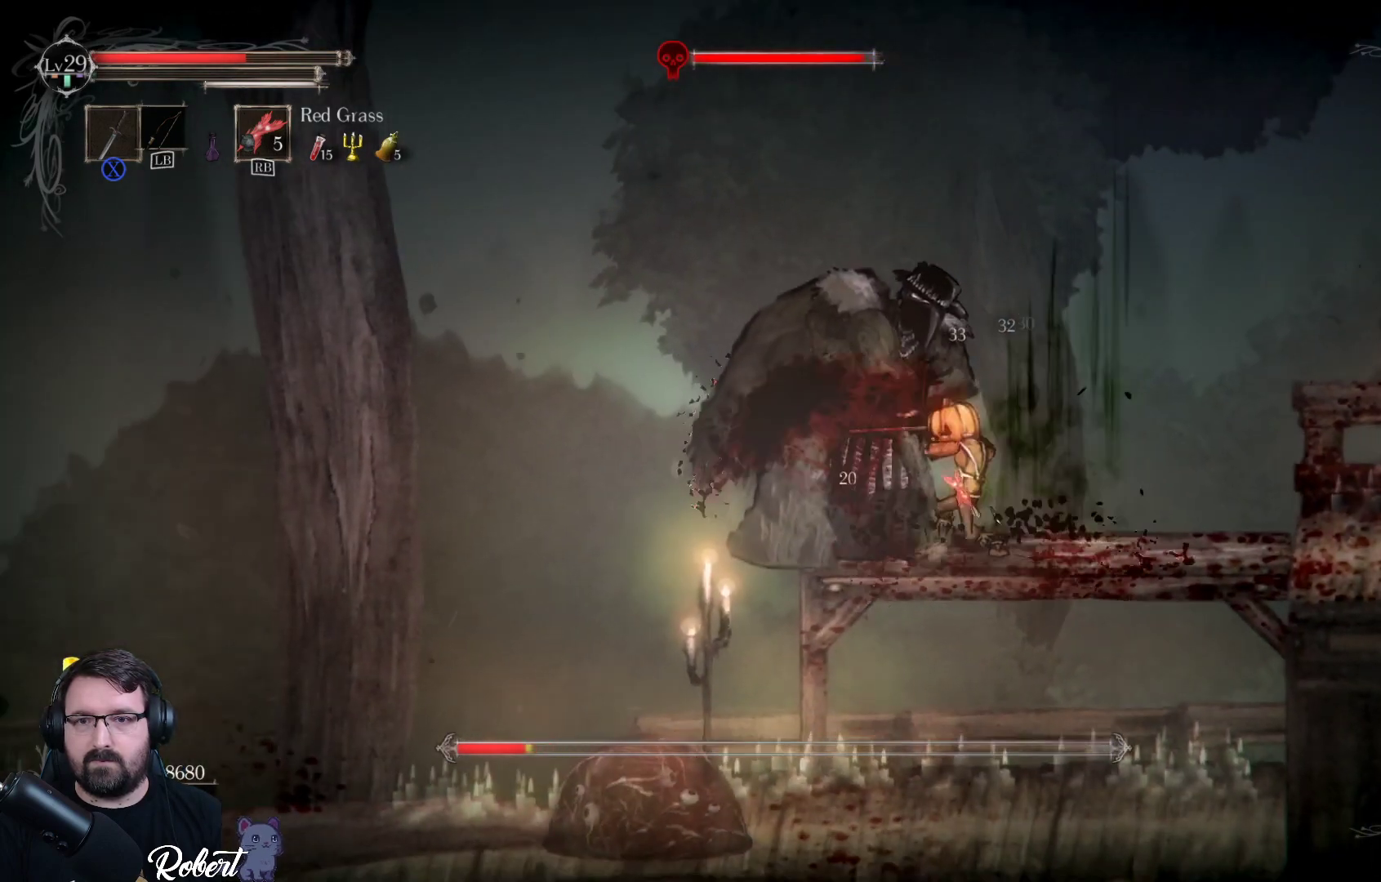
{"buttons": [], "left_stick": "center", "right_stick": "center", "events": [[67, "X", "down"], [167, "X", "up"], [233, "X", "down"], [333, "X", "up"], [400, "X", "down"], [500, "X", "up"]]}
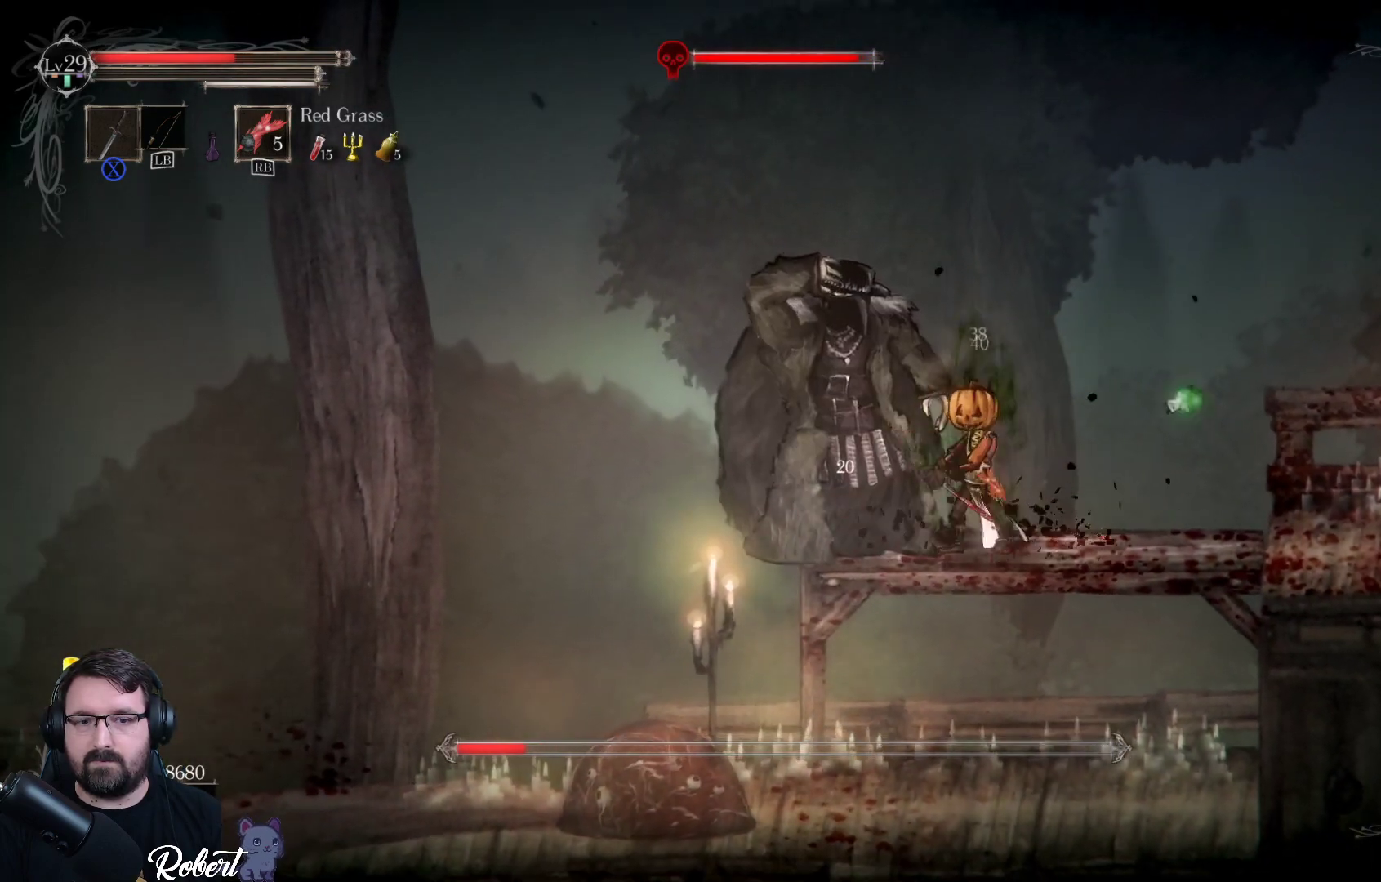
{"buttons": ["X"], "left_stick": "center", "right_stick": "center", "events": [[100, "X", "down"], [200, "X", "up"], [267, "X", "down"], [367, "X", "up"], [467, "X", "down"]]}
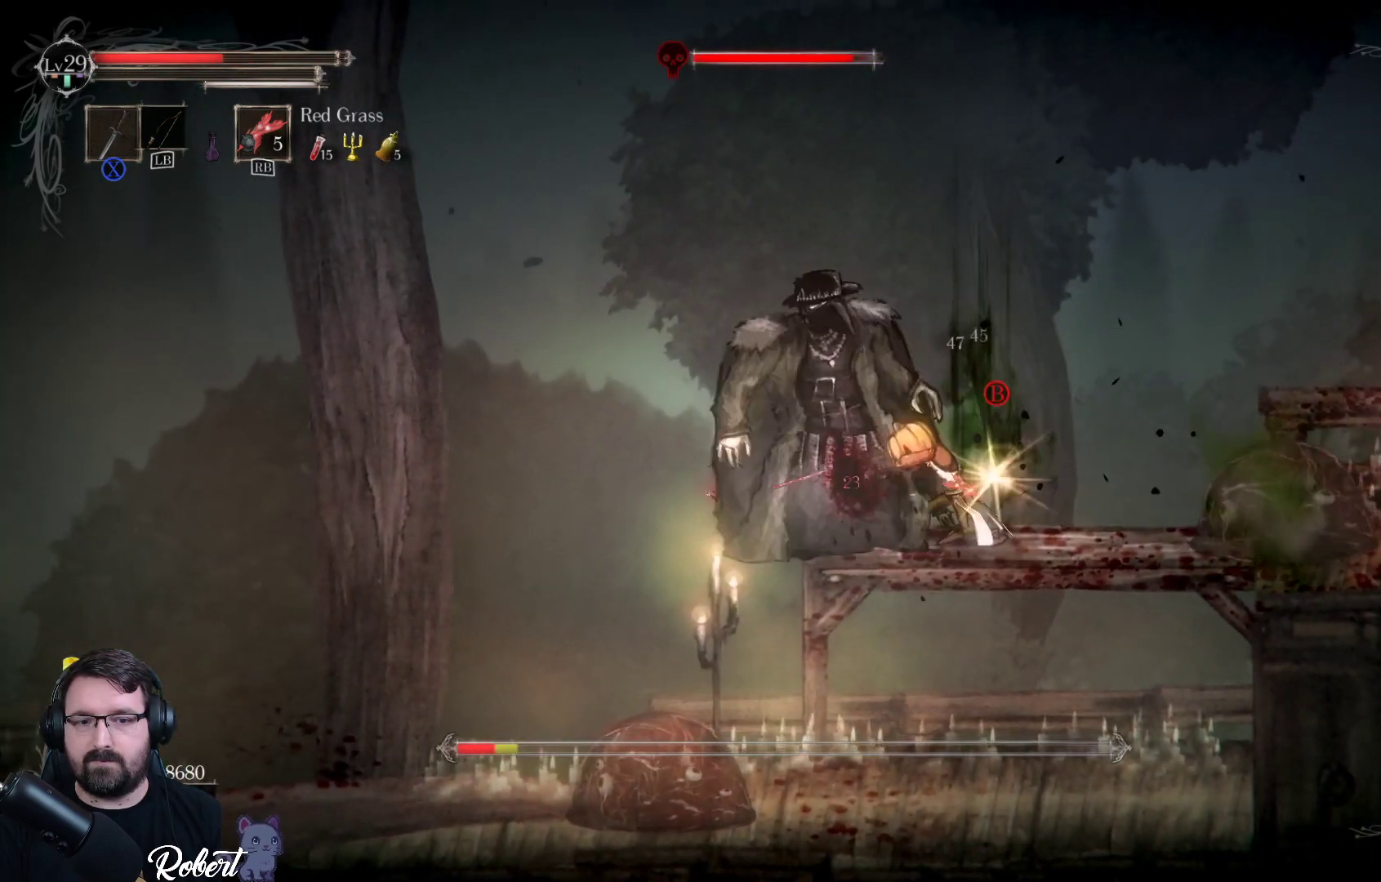
{"buttons": [], "left_stick": "center", "right_stick": "center", "events": [[67, "X", "up"], [167, "X", "down"], [267, "X", "up"], [367, "X", "down"], [467, "X", "up"]]}
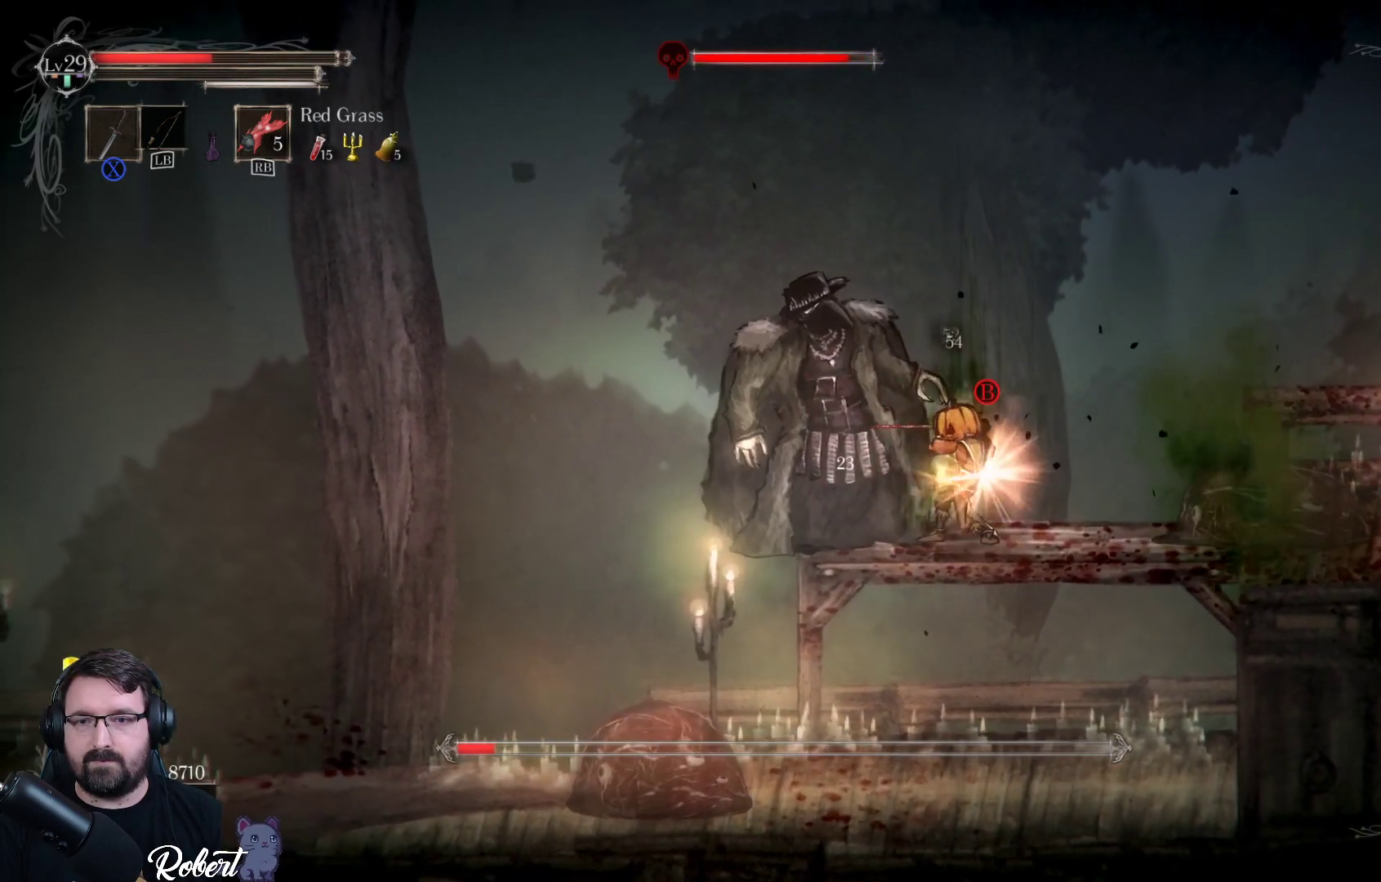
{"buttons": ["X"], "left_stick": "center", "right_stick": "center", "events": [[67, "X", "down"], [167, "X", "up"], [233, "X", "down"], [333, "X", "up"], [433, "X", "down"]]}
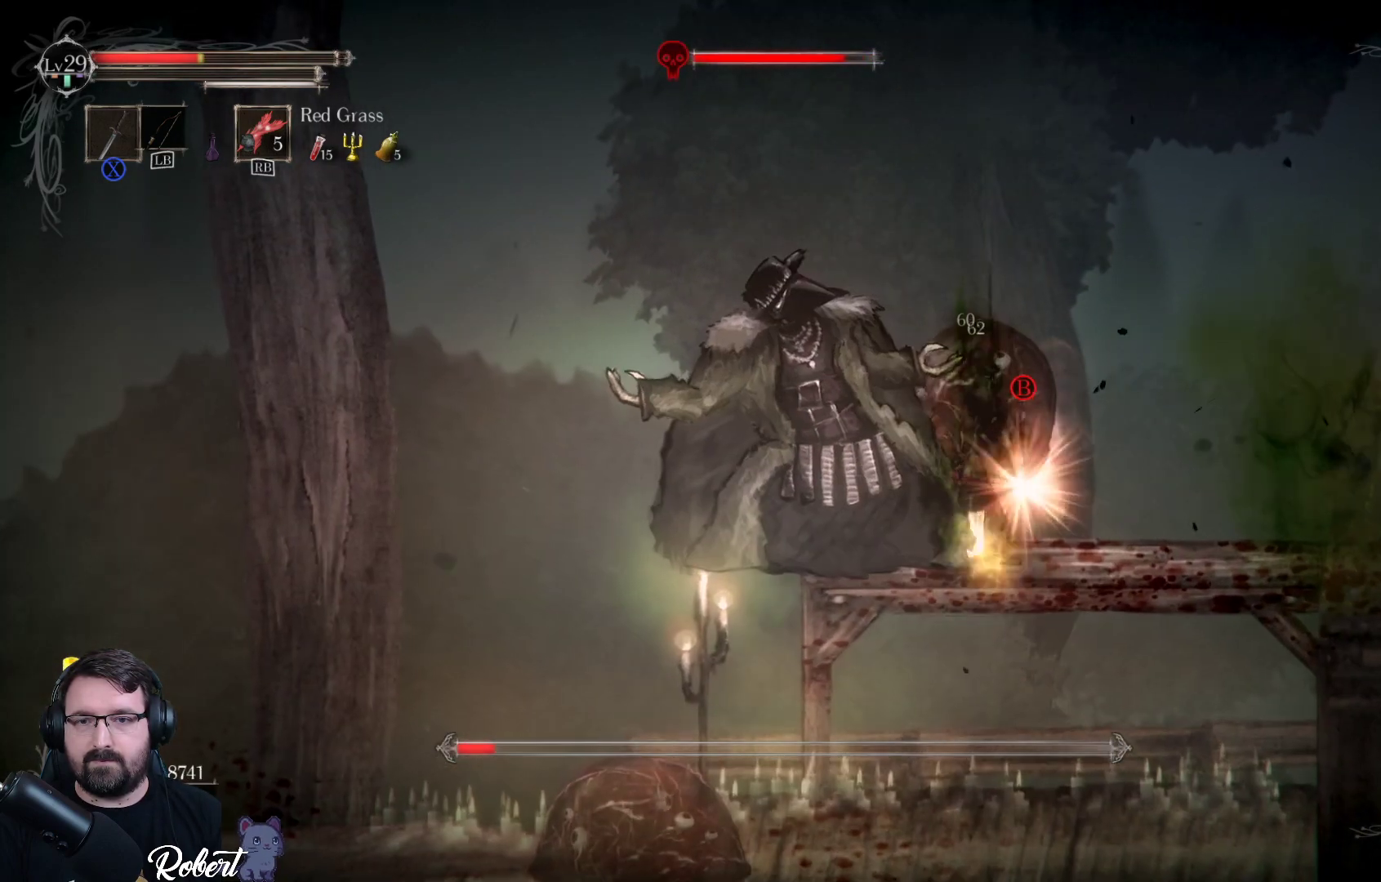
{"buttons": ["X"], "left_stick": "center", "right_stick": "center", "events": [[33, "X", "up"], [133, "X", "down"], [233, "X", "up"], [333, "X", "down"], [433, "X", "up"], [500, "X", "down"]]}